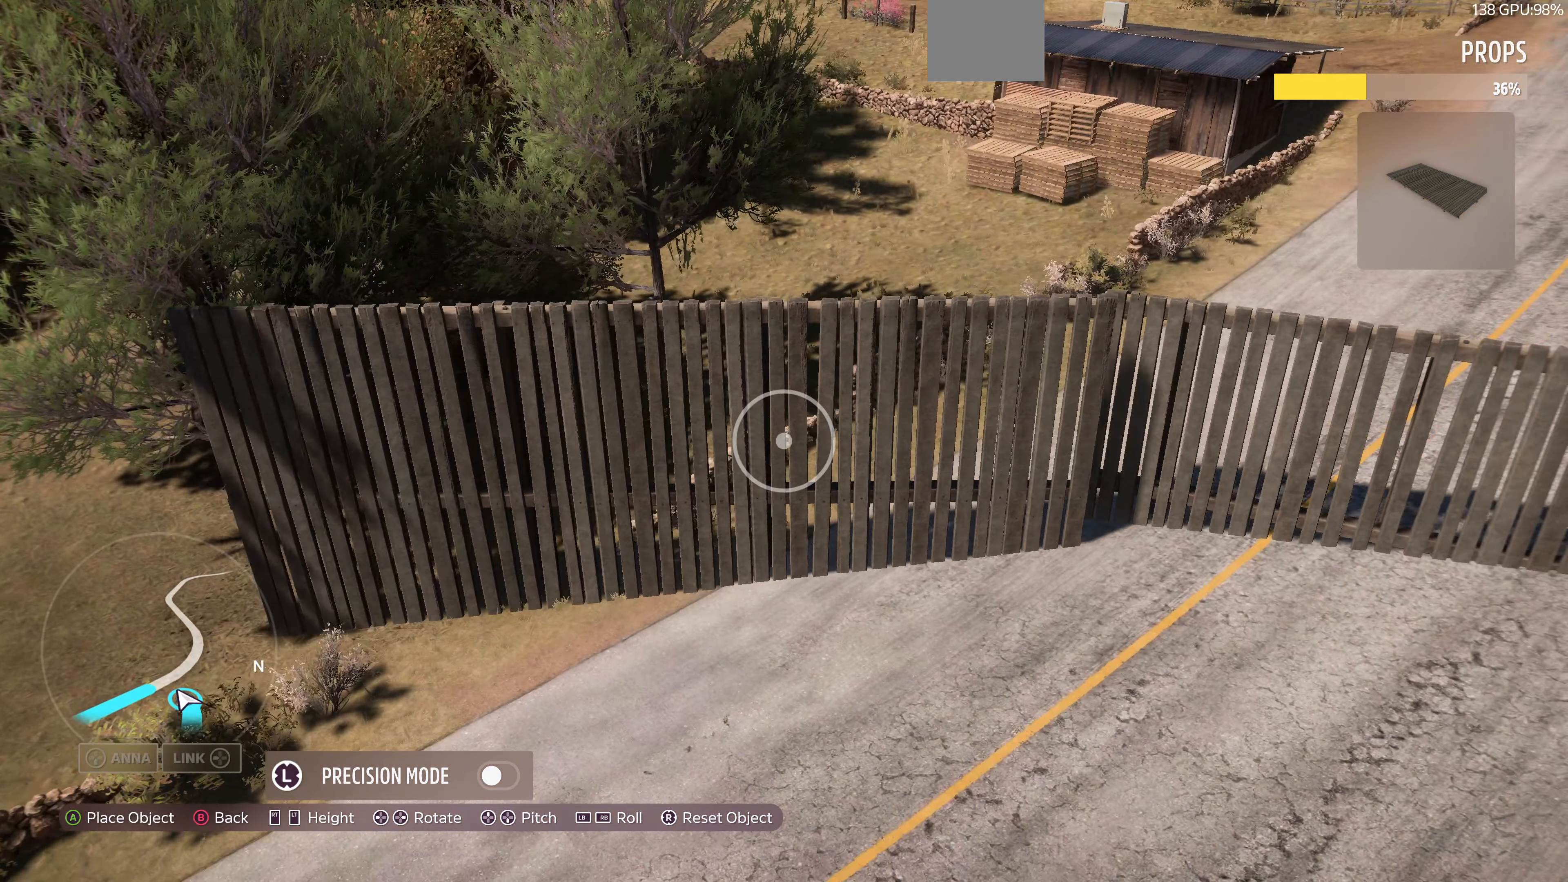
Gameplay with a controller (PlayStation layout); each line is a JSON object with the inputs held at the frame after it. "events" lists button and stick changes between this image and that frame as [ms after this image, input, new state], when the widget could be followed in between.
{"buttons": [], "left_stick": "center", "right_stick": "center", "events": [[100, "left_stick", "up"], [333, "left_stick", "center"]]}
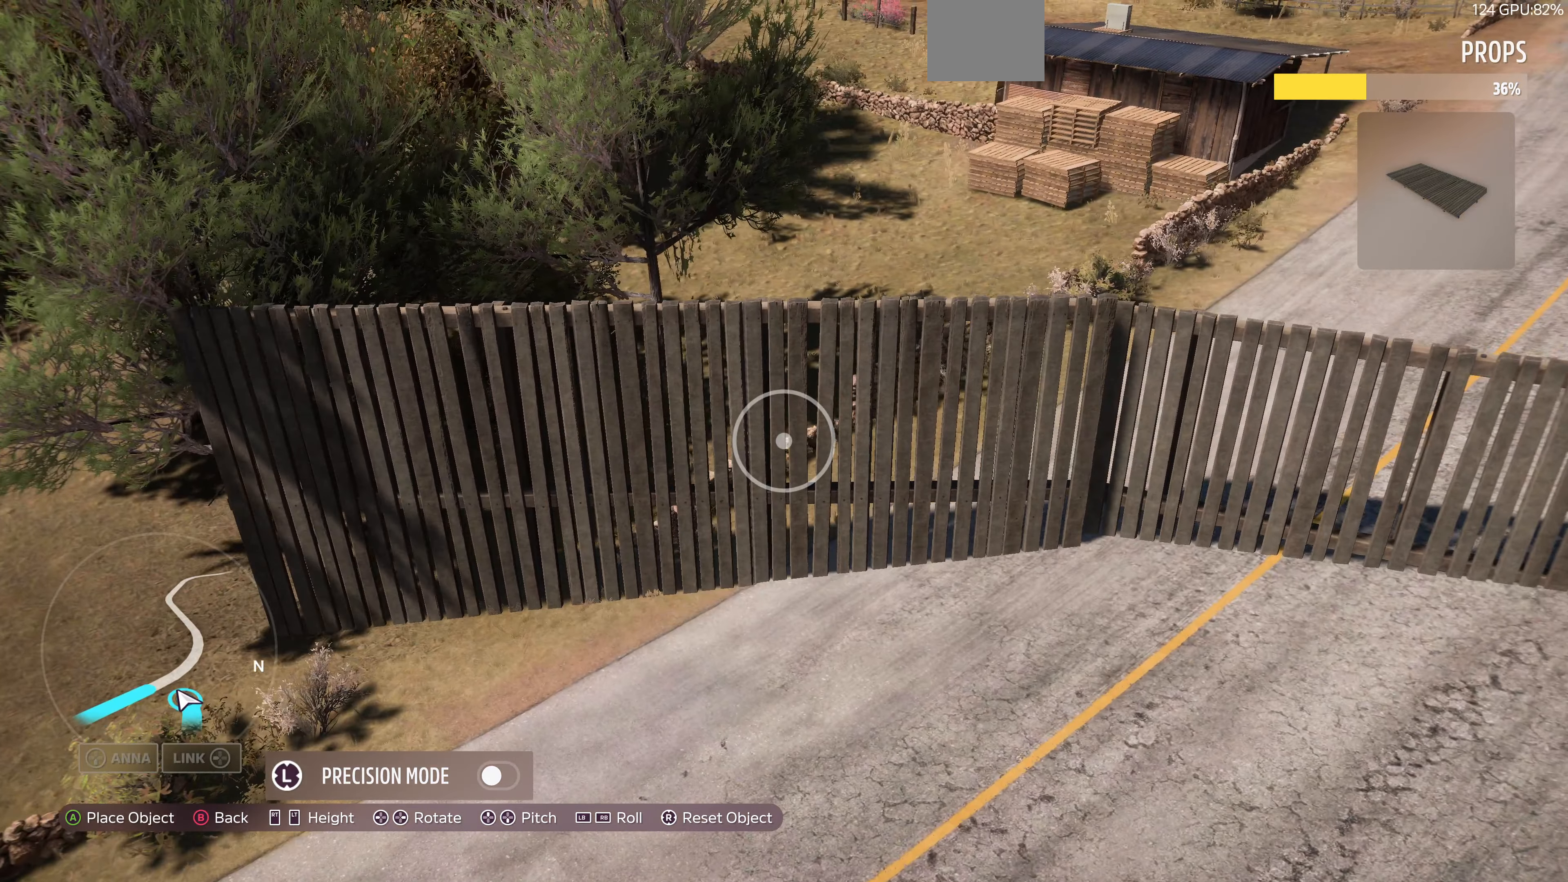
{"buttons": ["L2"], "left_stick": "center", "right_stick": "center", "events": [[33, "left_stick", "up-right"], [67, "L3", "down"], [200, "L3", "up"], [433, "left_stick", "center"], [500, "L2", "down"]]}
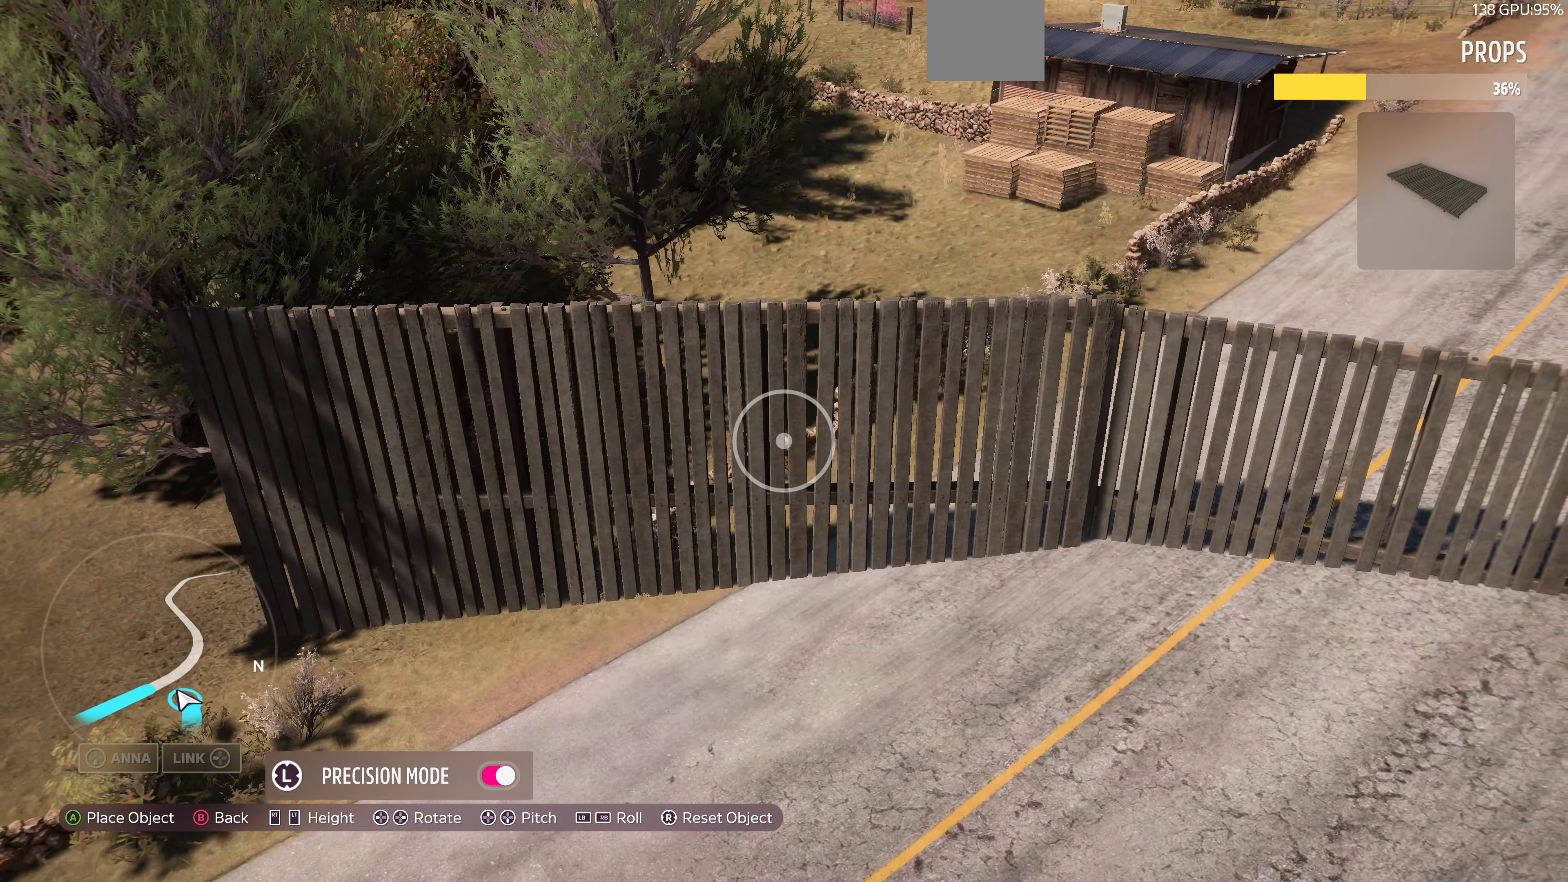
{"buttons": [], "left_stick": "center", "right_stick": "center", "events": [[67, "L2", "up"], [300, "left_stick", "up-right"], [333, "L2", "down"], [467, "L2", "up"], [467, "left_stick", "center"]]}
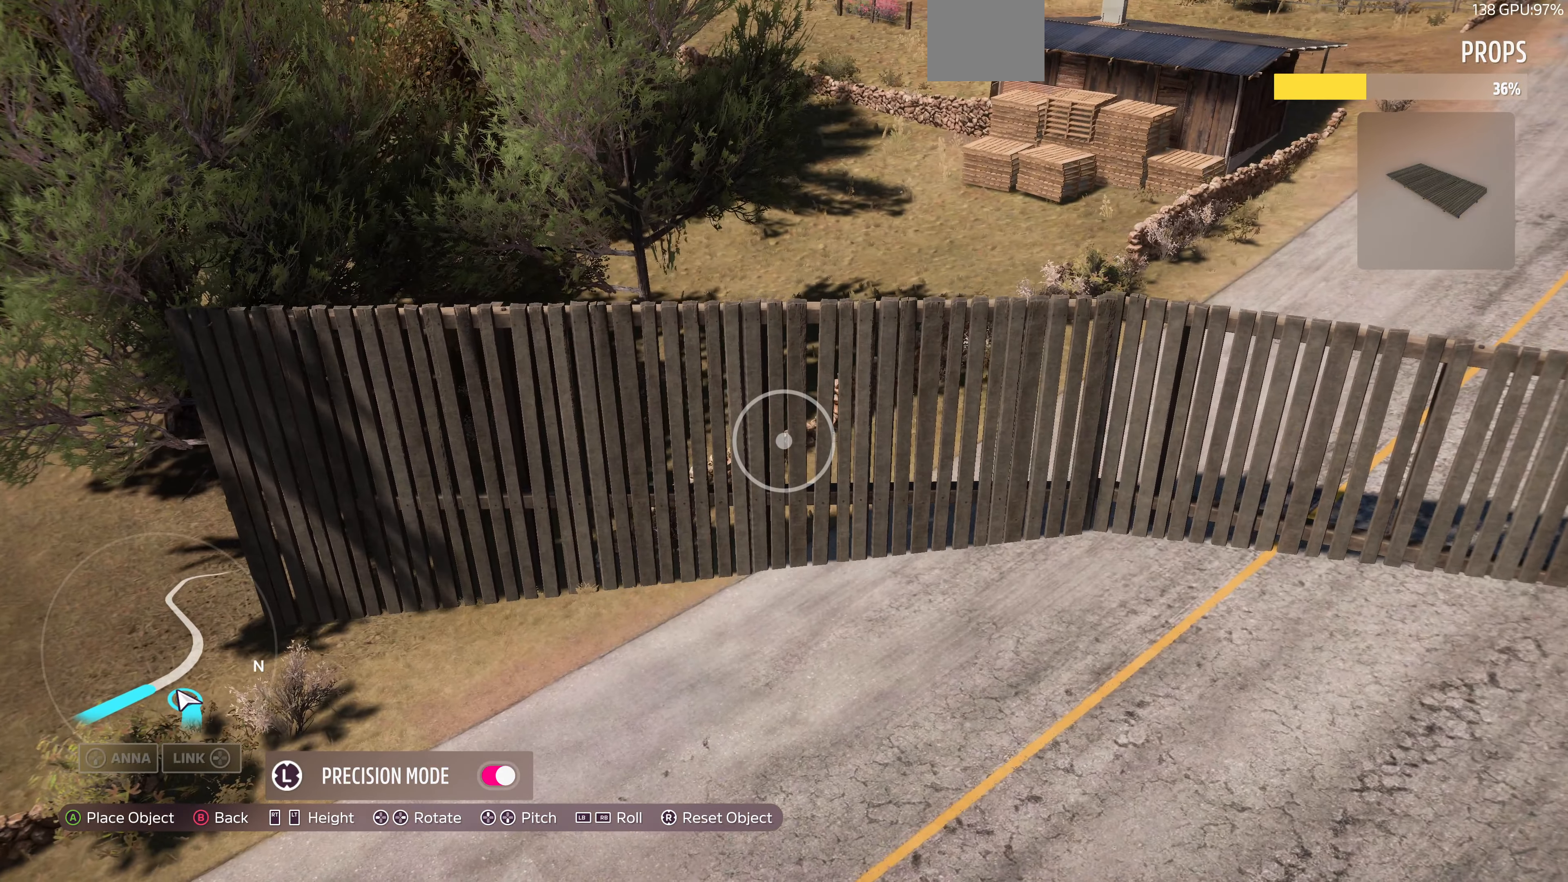
{"buttons": [], "left_stick": "center", "right_stick": "center", "events": [[367, "DPAD_DOWN", "down"], [433, "DPAD_DOWN", "up"]]}
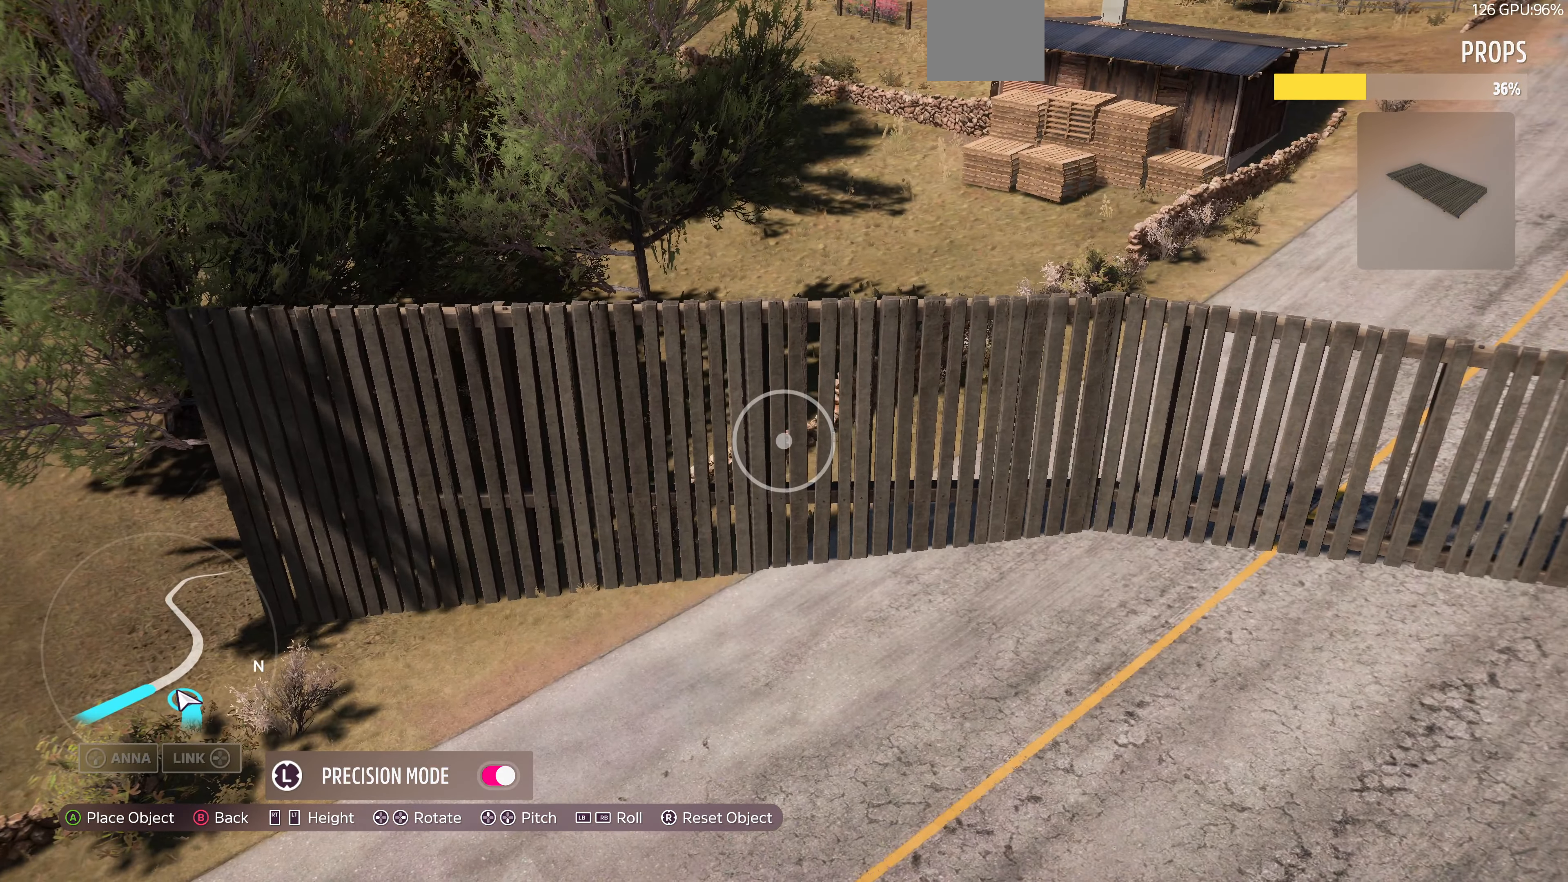
{"buttons": [], "left_stick": "center", "right_stick": "center", "events": [[233, "left_stick", "up"], [333, "left_stick", "center"]]}
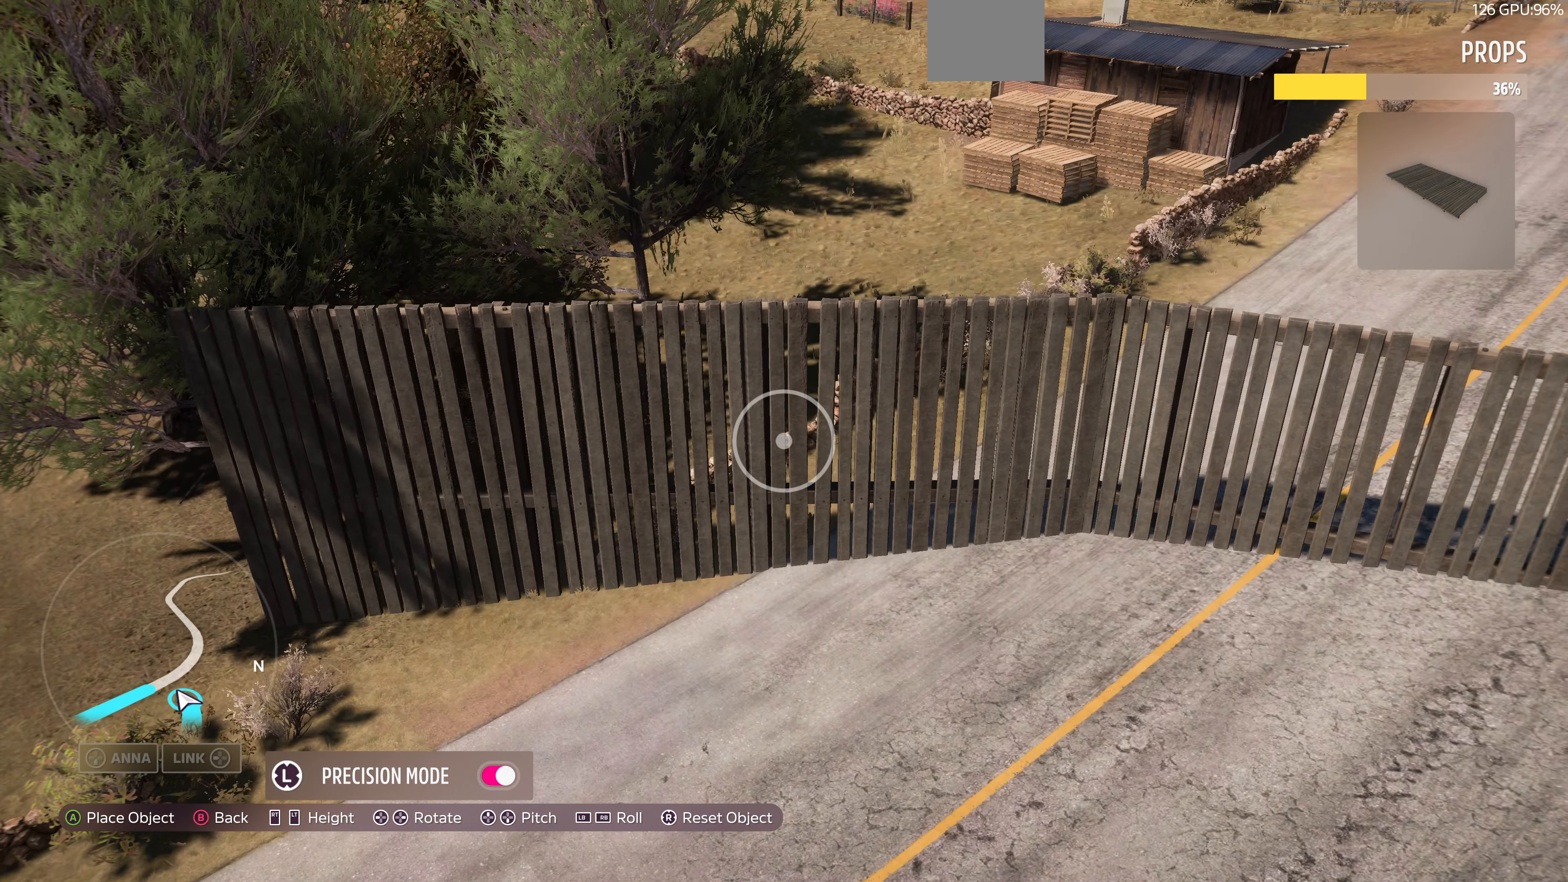
{"buttons": [], "left_stick": "center", "right_stick": "center", "events": [[167, "left_stick", "up-right"], [233, "left_stick", "center"]]}
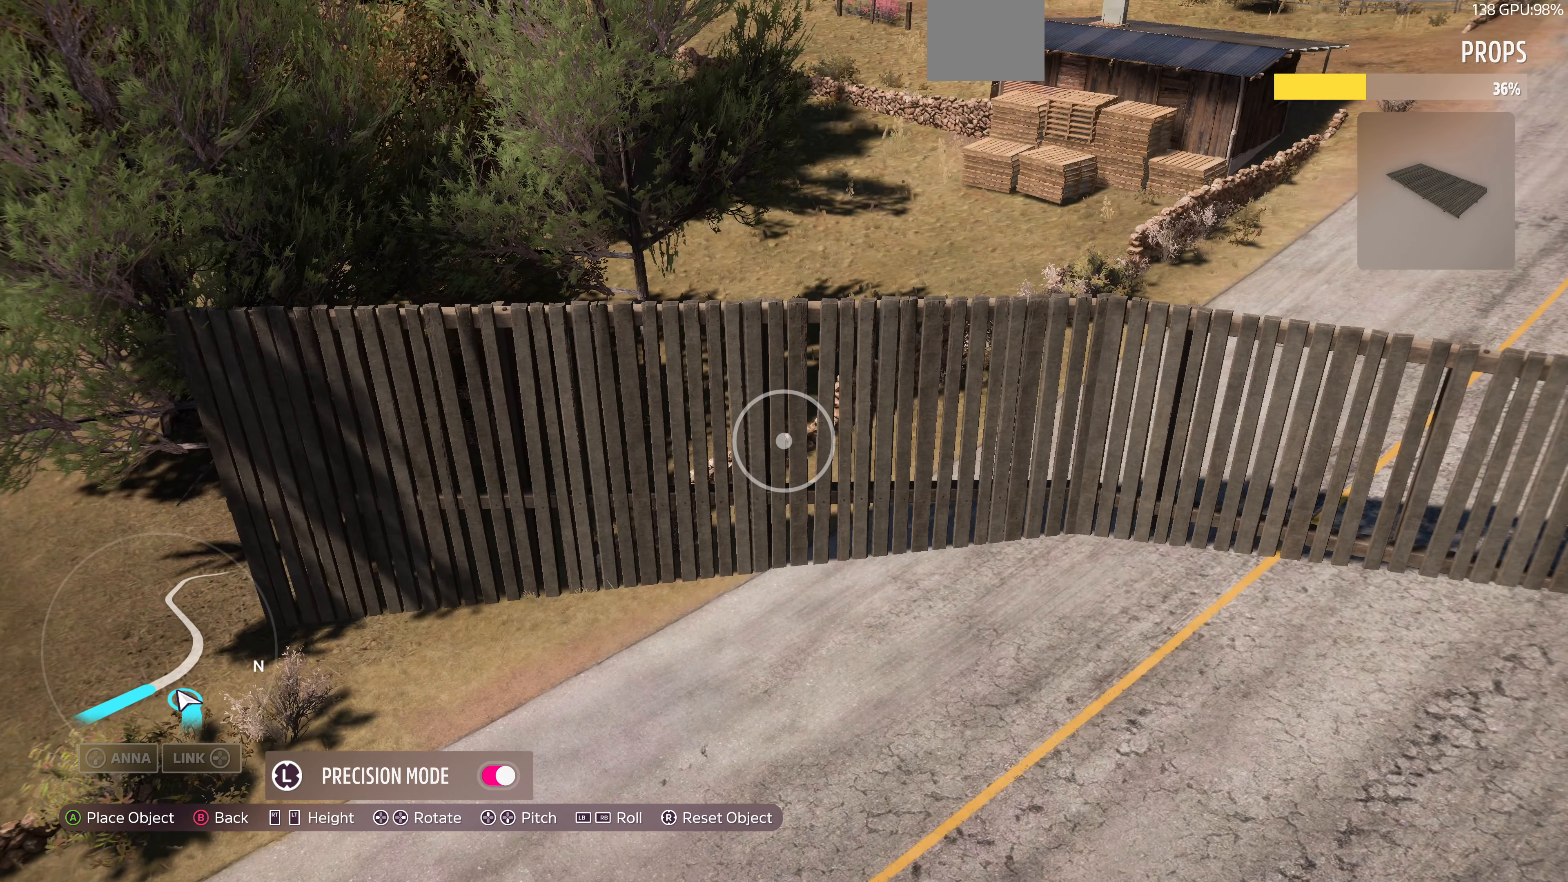
{"buttons": [], "left_stick": "center", "right_stick": "center", "events": [[33, "left_stick", "down"], [133, "left_stick", "center"], [333, "CROSS", "down"], [467, "CROSS", "up"]]}
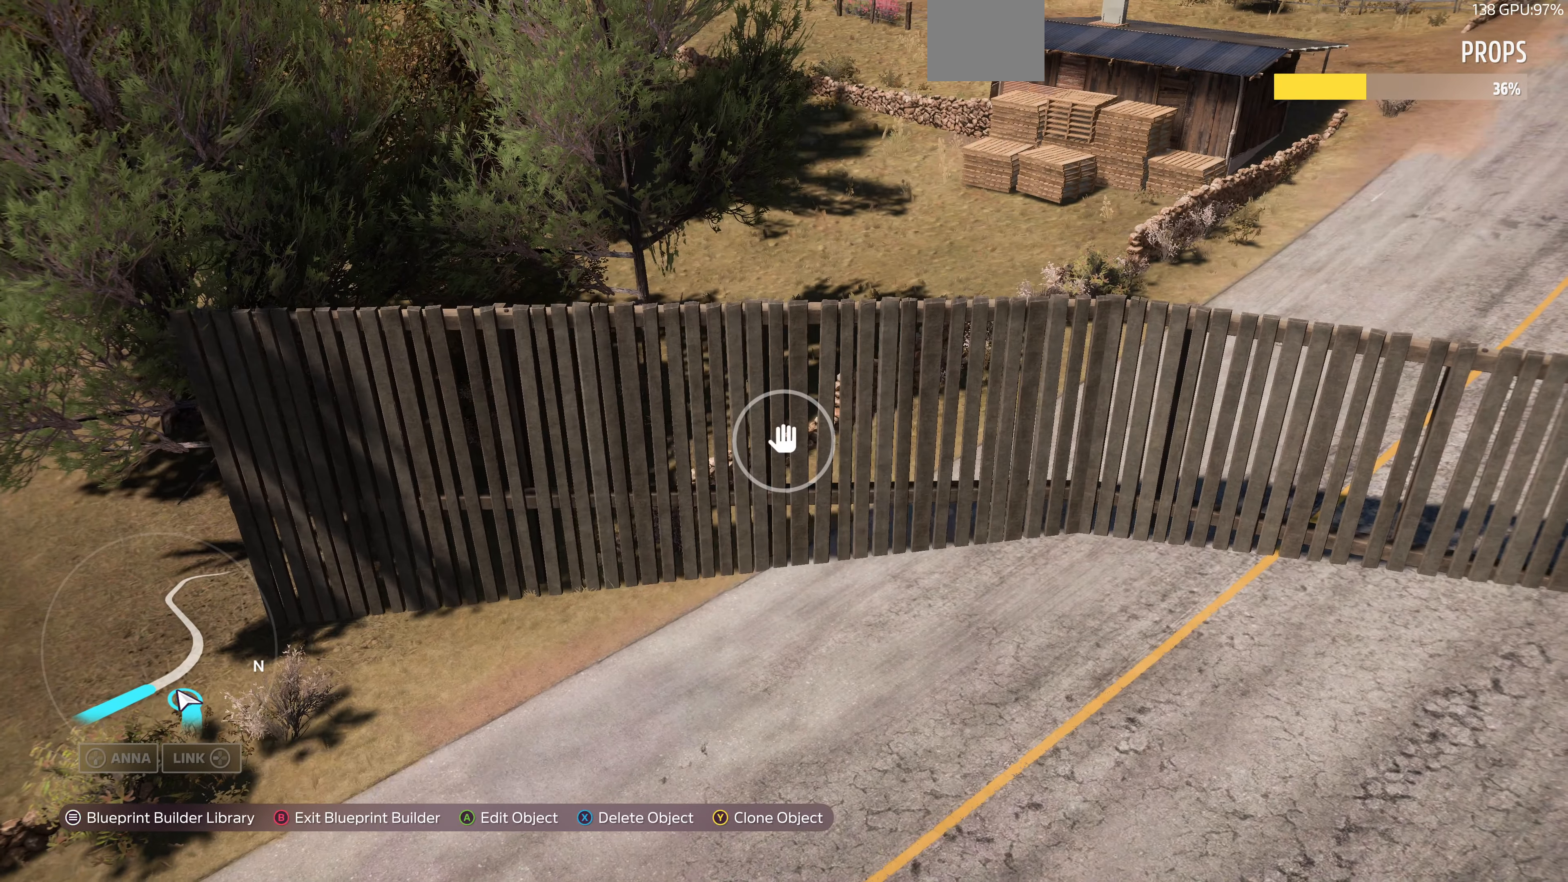
{"buttons": [], "left_stick": "down-right", "right_stick": "left", "events": [[100, "left_stick", "down-right"], [100, "right_stick", "left"]]}
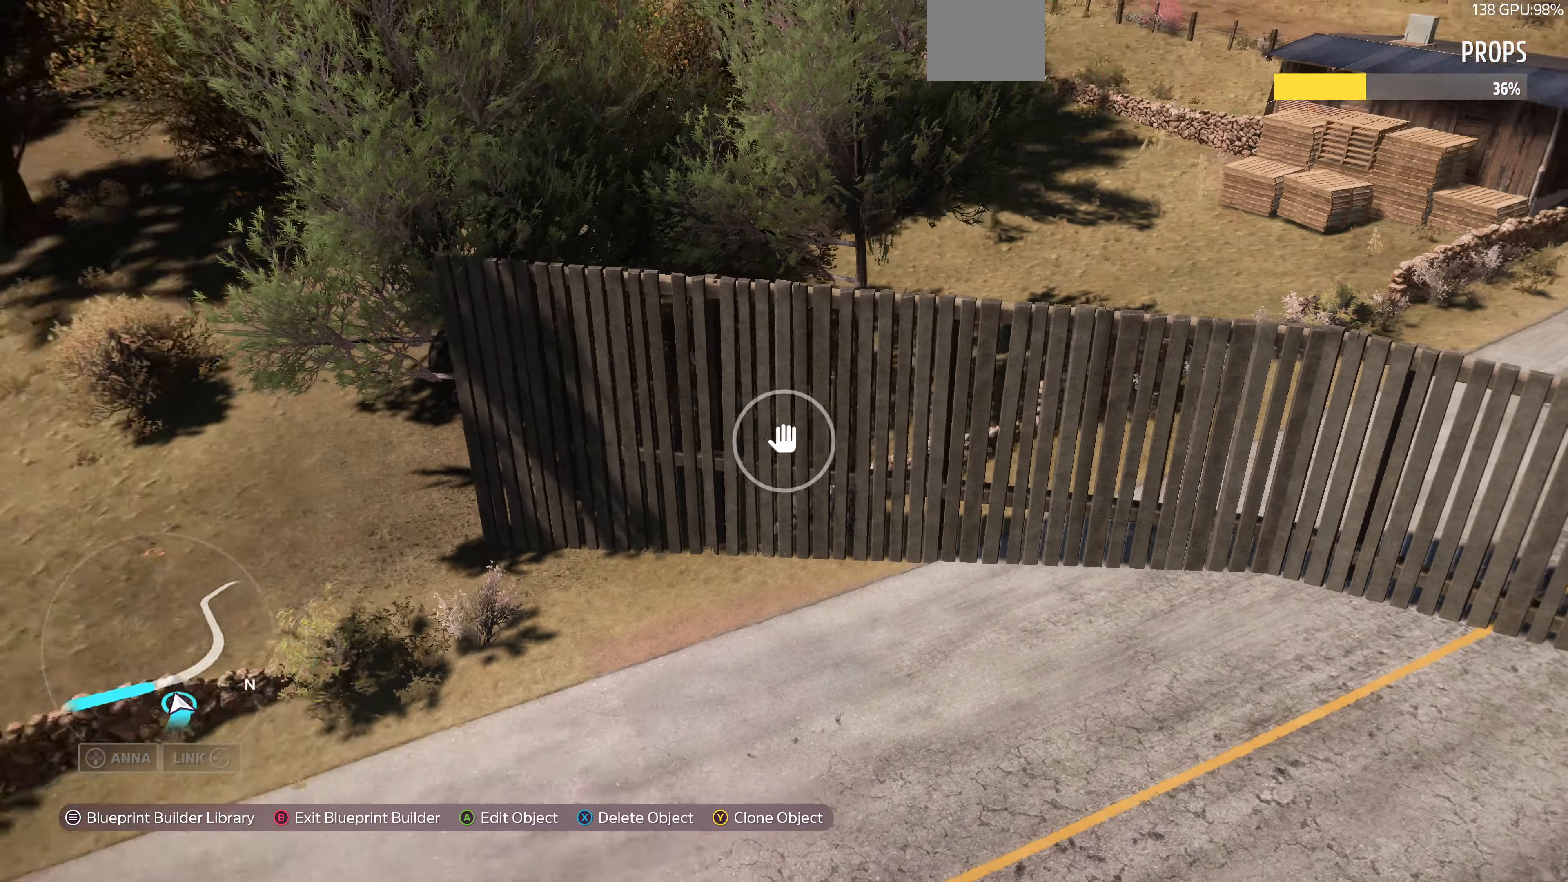
{"buttons": [], "left_stick": "down-right", "right_stick": "left", "events": []}
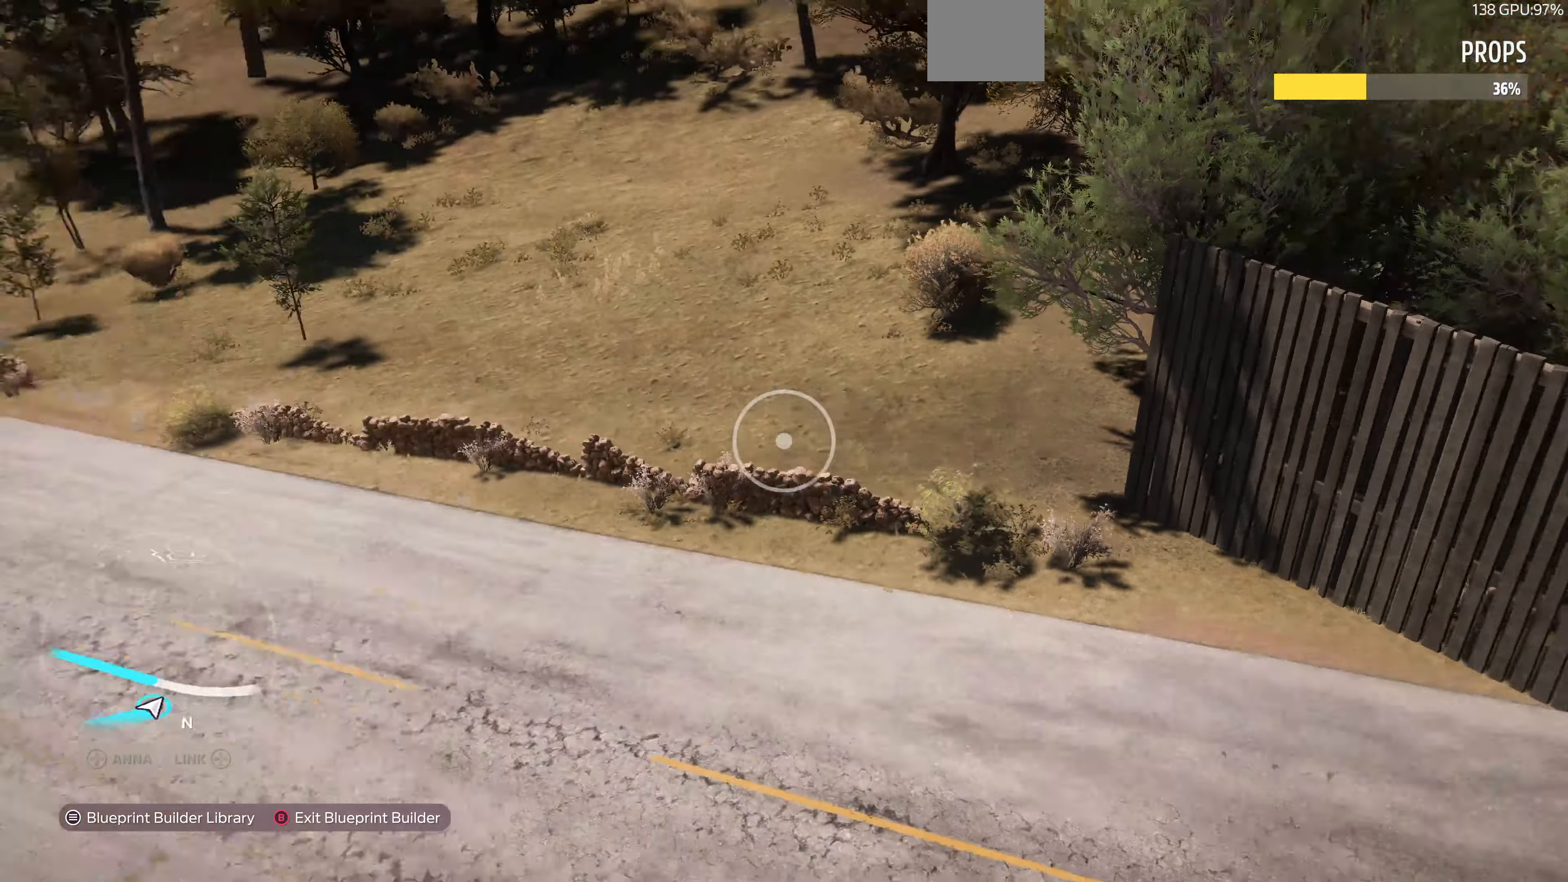
{"buttons": ["R2"], "left_stick": "down", "right_stick": "down-left"}
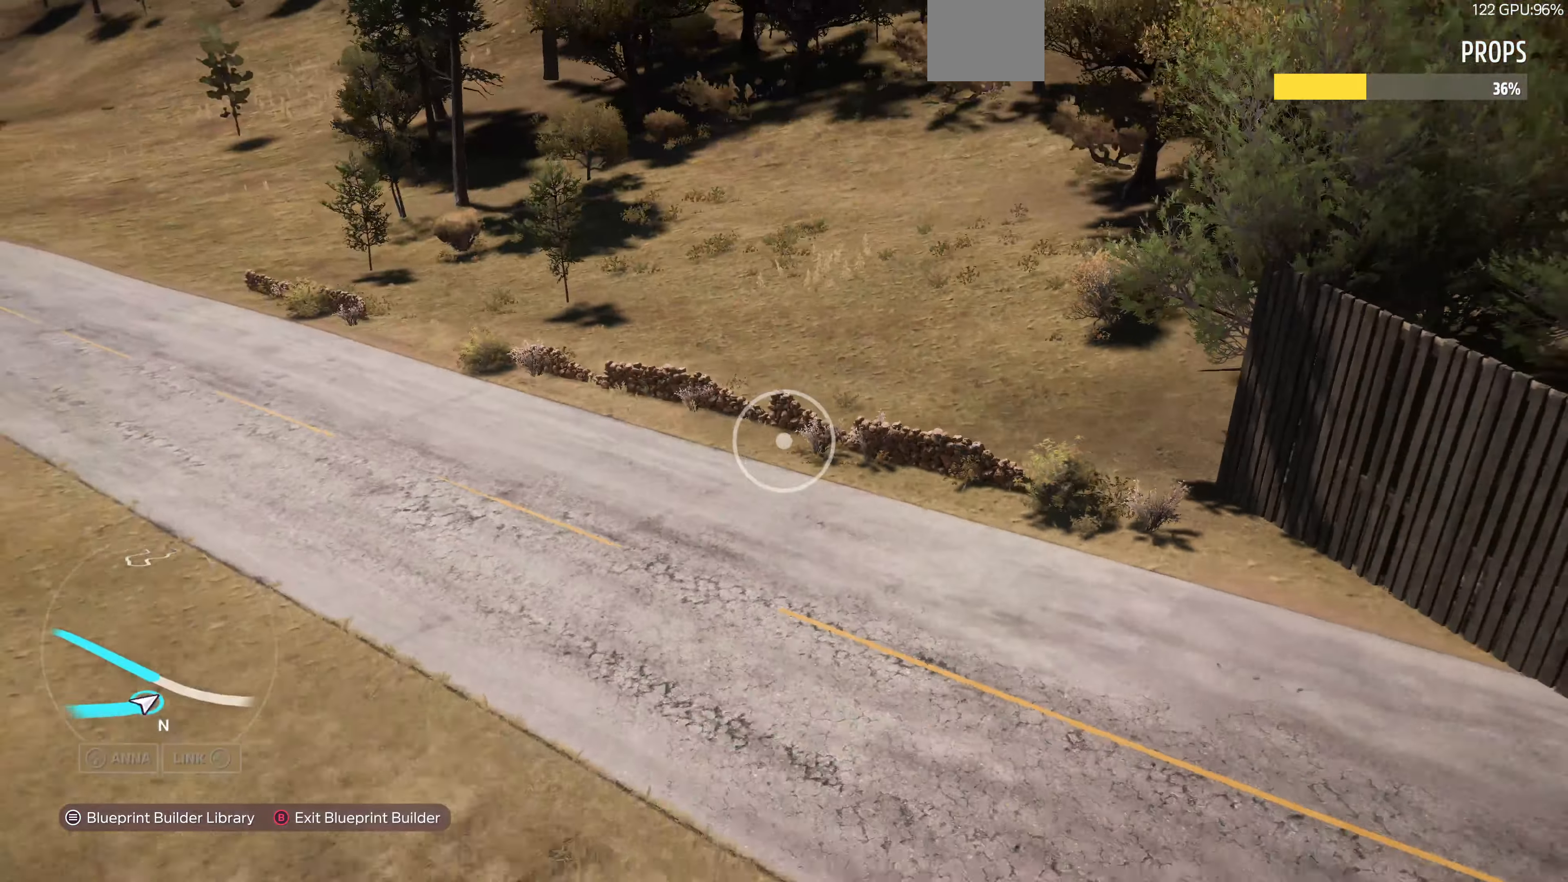
{"buttons": [], "left_stick": "down", "right_stick": "center", "events": [[300, "right_stick", "center"], [333, "R2", "up"]]}
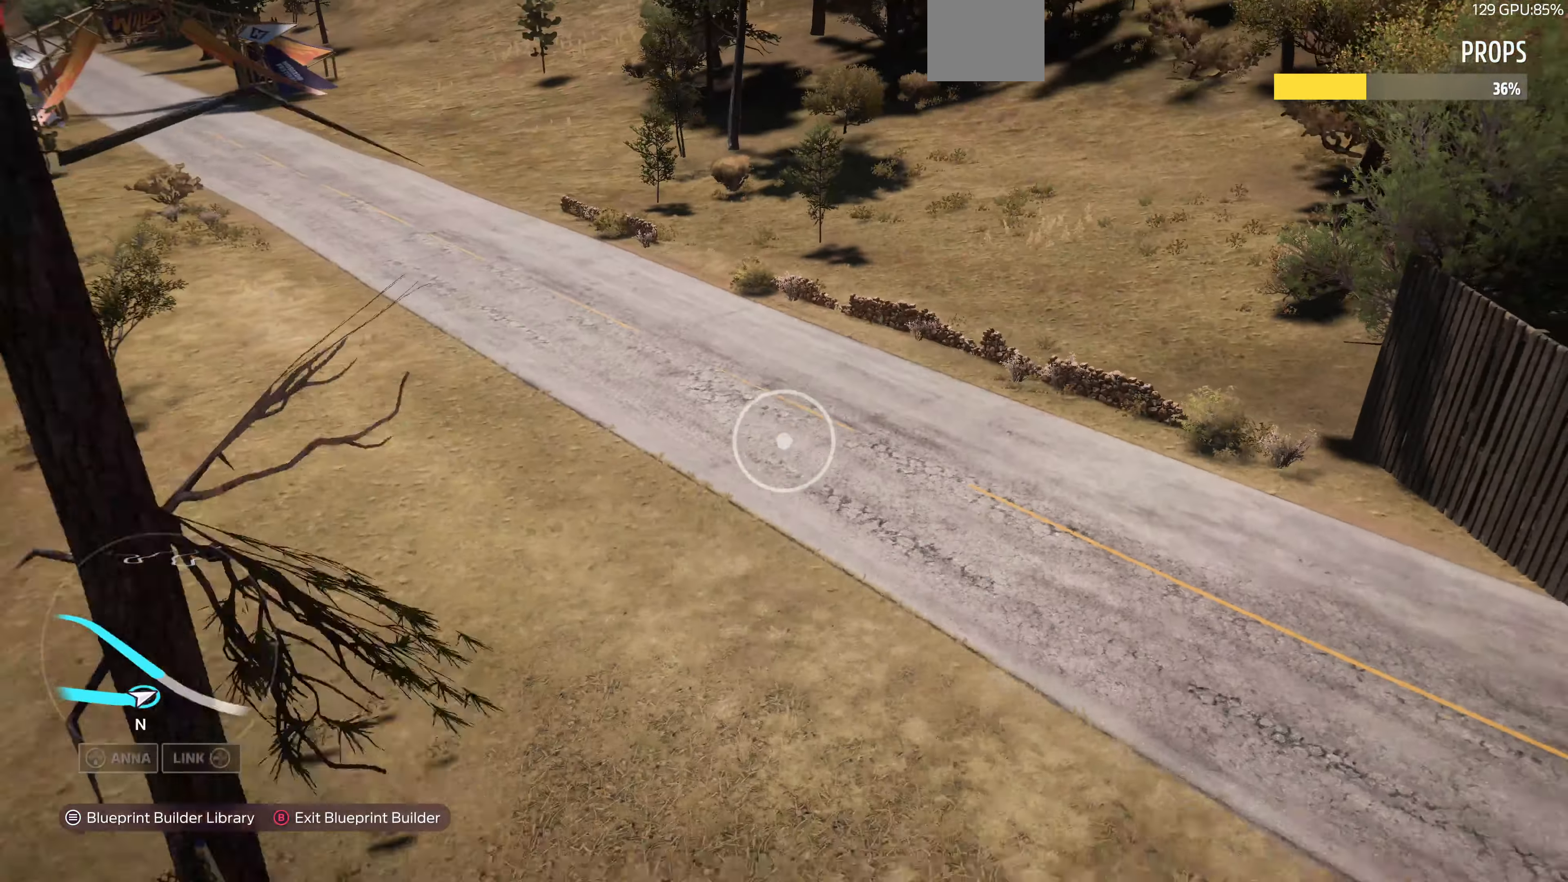
{"buttons": ["R2"], "left_stick": "up", "right_stick": "right", "events": [[133, "R2", "down"], [200, "right_stick", "up"], [266, "left_stick", "center"], [266, "right_stick", "up-right"], [366, "left_stick", "up-right"], [433, "left_stick", "up"], [466, "right_stick", "right"]]}
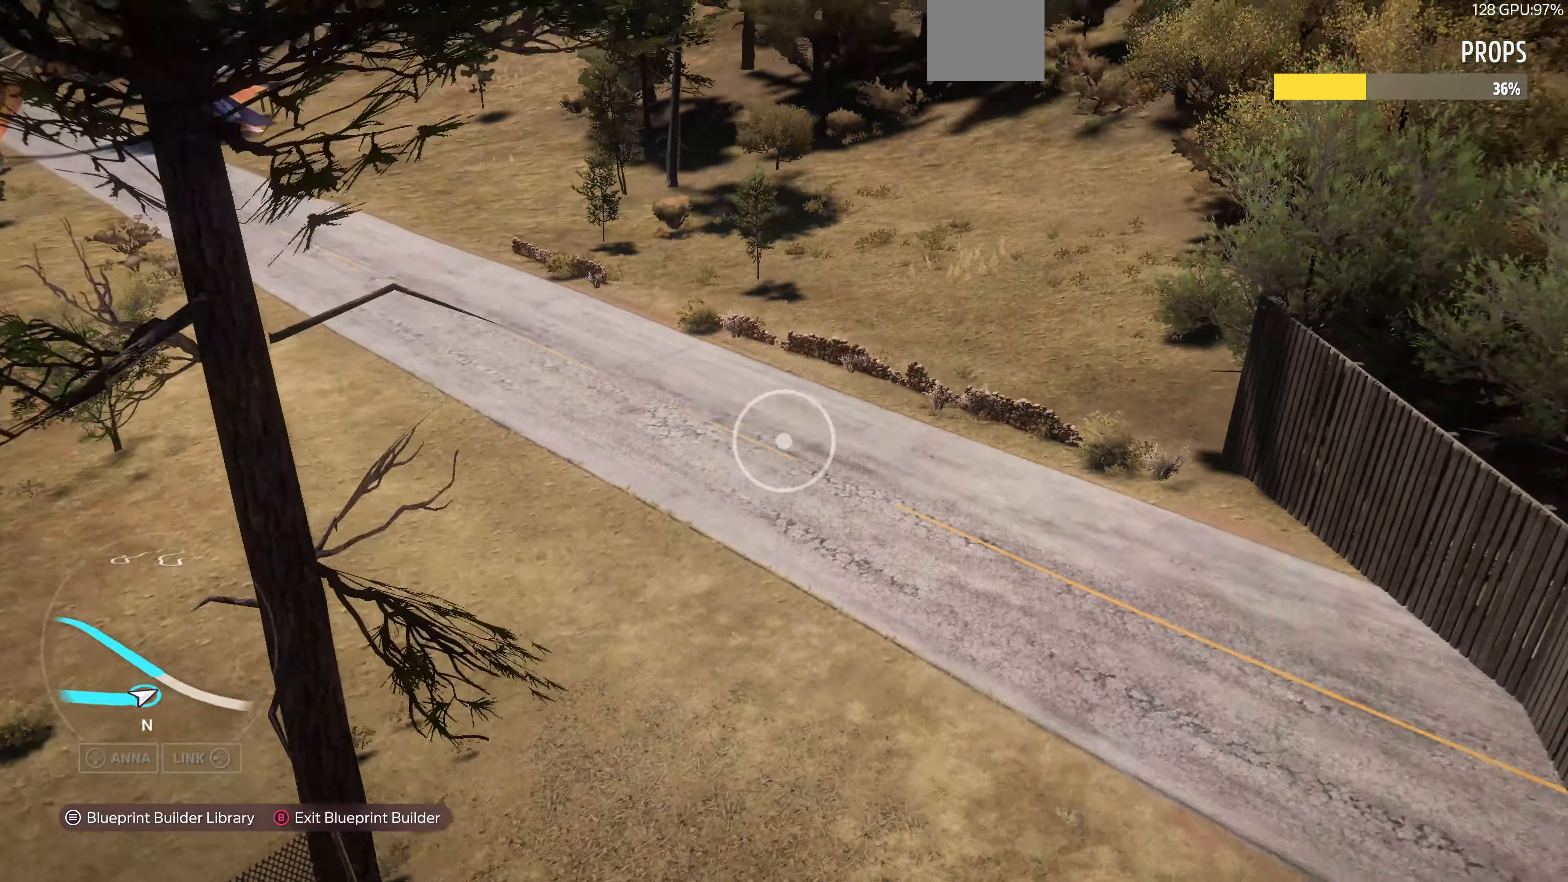
{"buttons": ["L2"], "left_stick": "up", "right_stick": "center", "events": [[33, "R2", "up"], [233, "left_stick", "up-left"], [333, "right_stick", "center"], [500, "L2", "down"], [500, "left_stick", "up"]]}
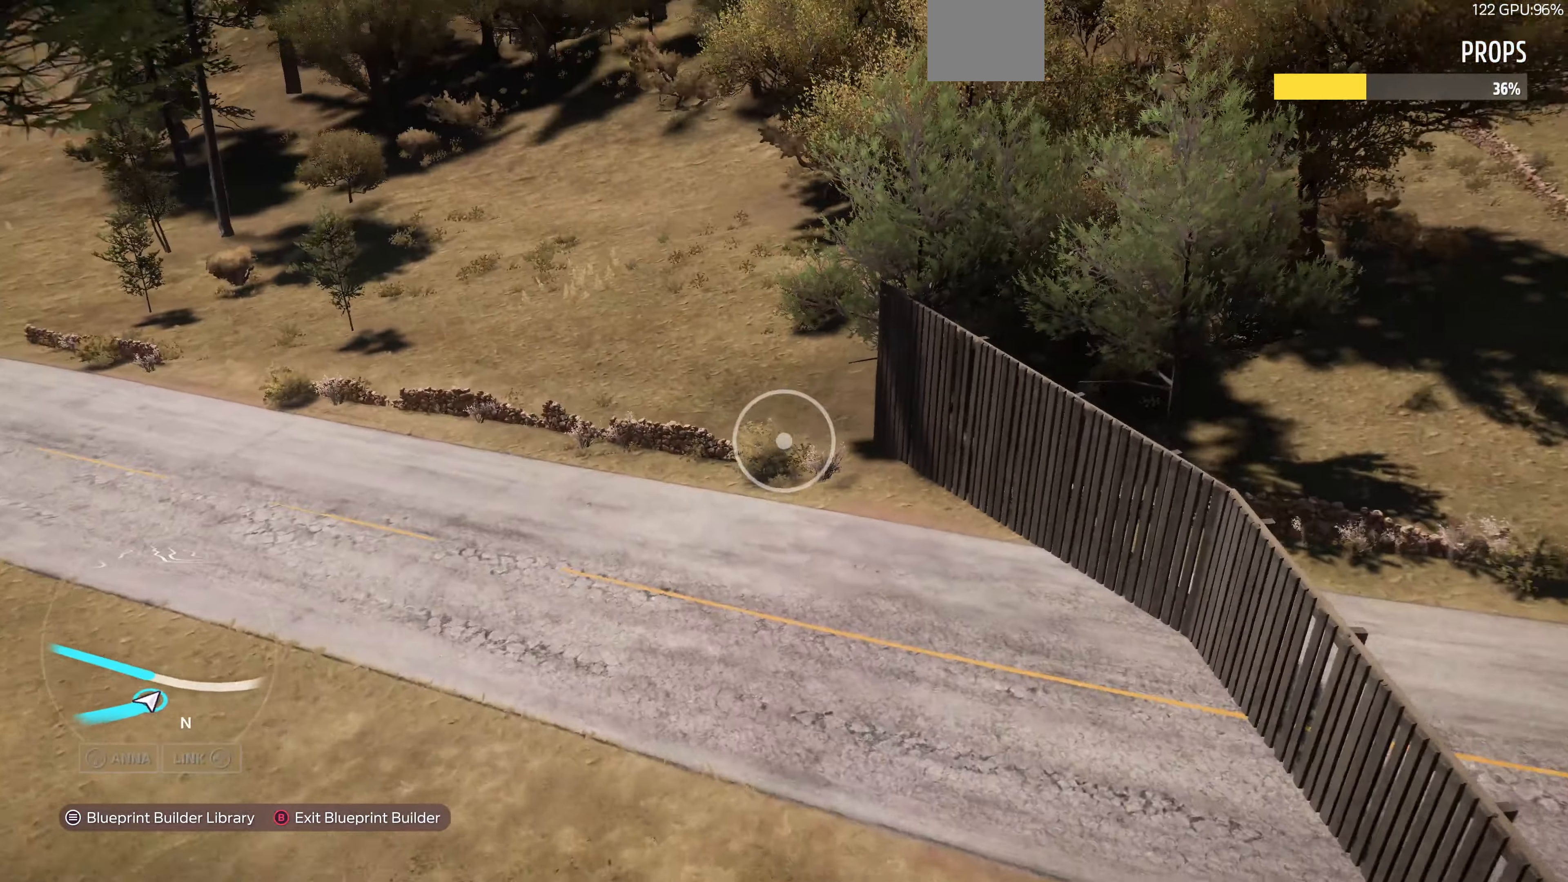
{"buttons": [], "left_stick": "up", "right_stick": "center", "events": [[66, "right_stick", "right"], [300, "L2", "up"], [500, "right_stick", "center"]]}
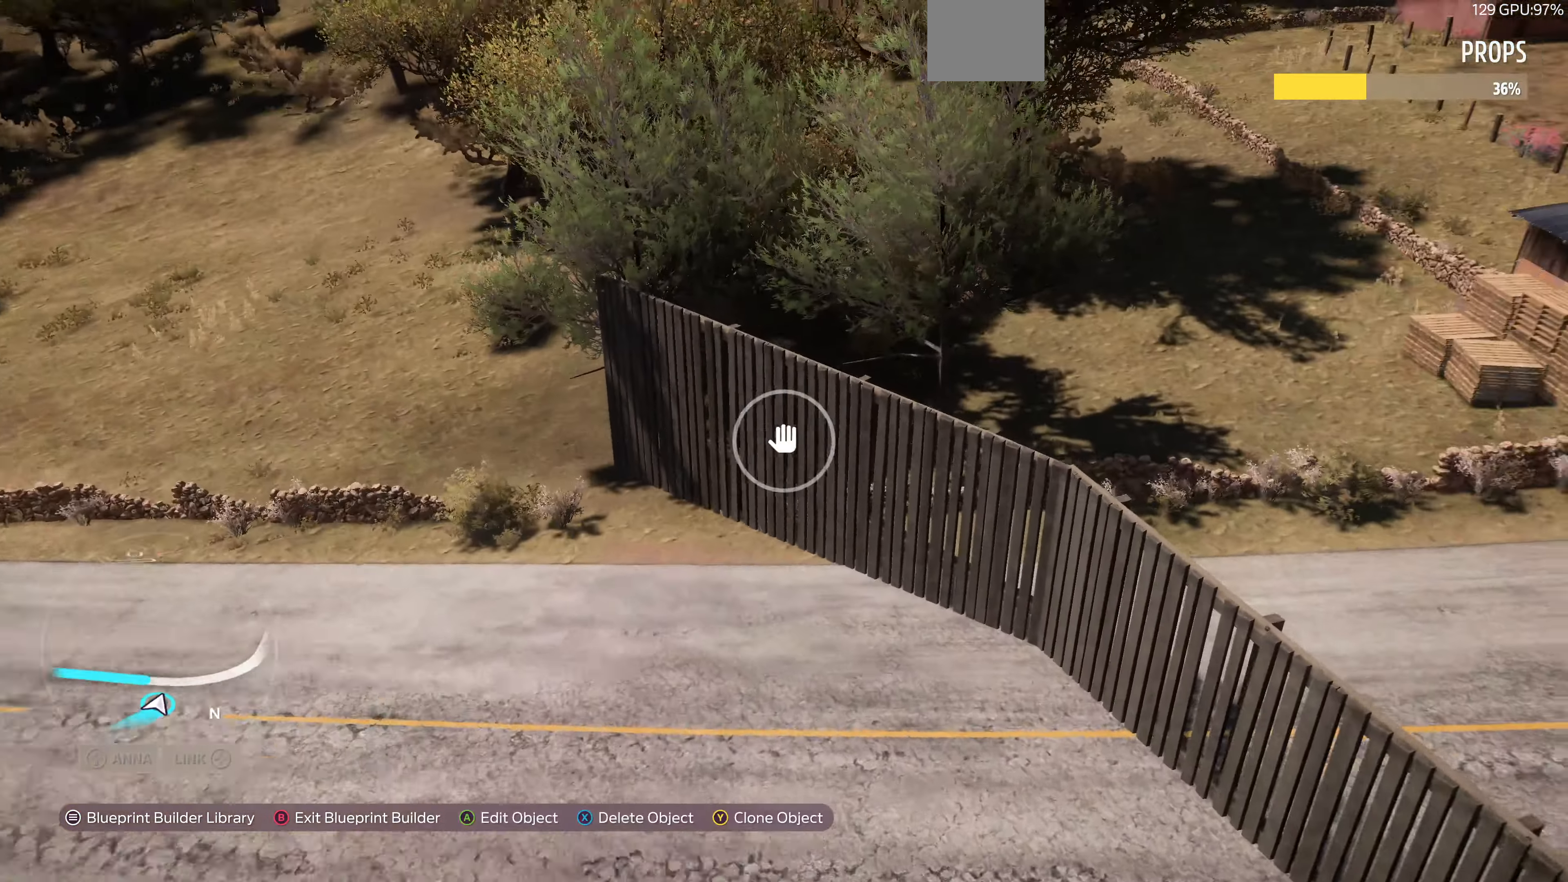
{"buttons": [], "left_stick": "center", "right_stick": "center", "events": [[100, "left_stick", "center"], [133, "CROSS", "down"], [233, "CROSS", "up"], [300, "DPAD_DOWN", "down"], [466, "DPAD_DOWN", "up"]]}
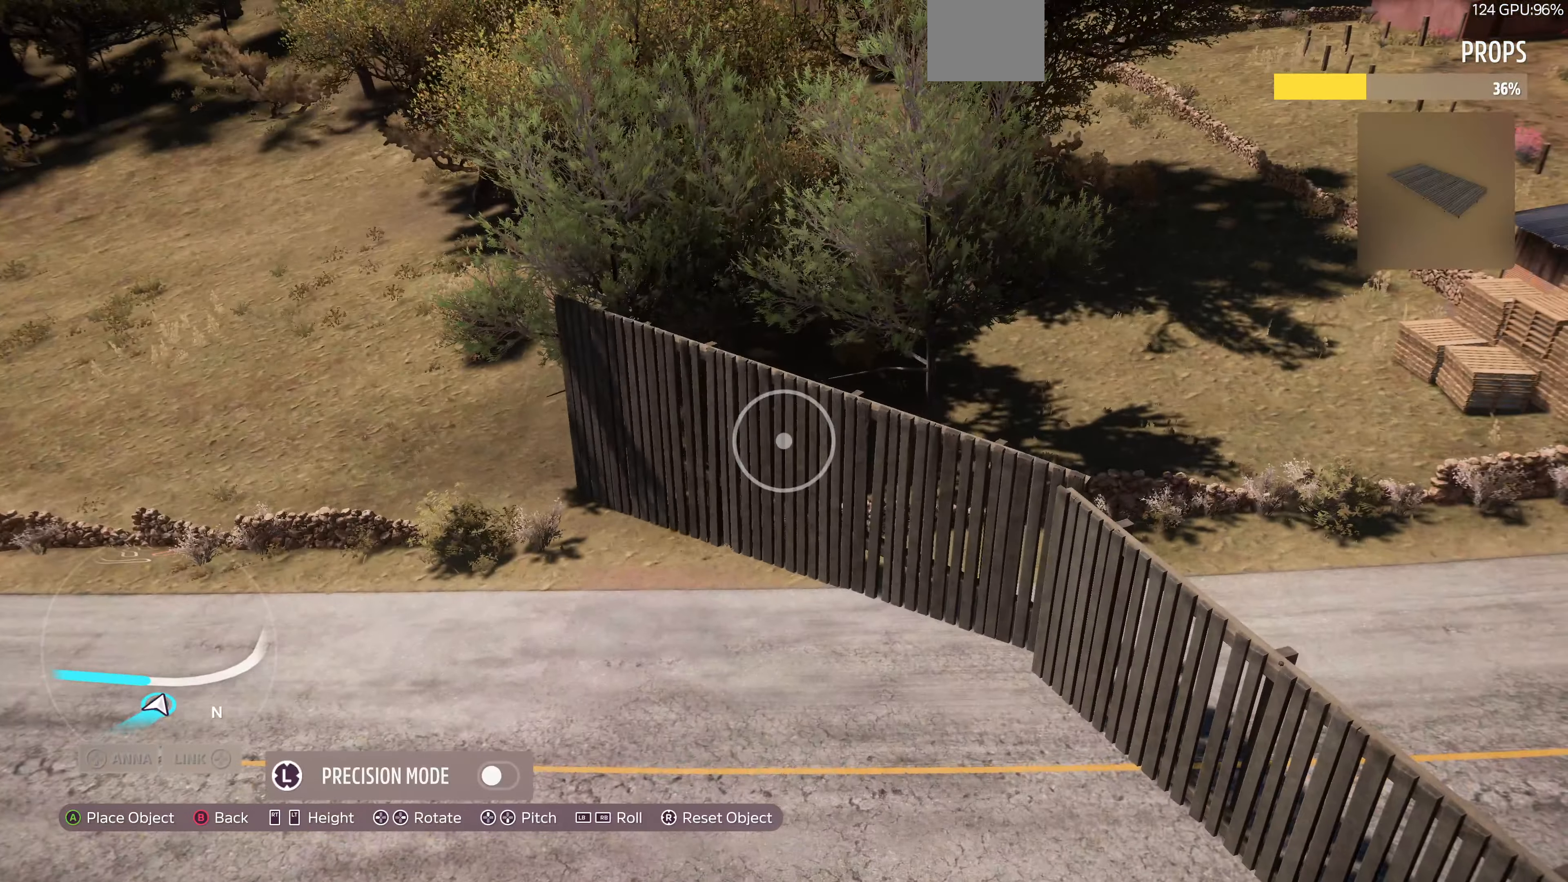
{"buttons": [], "left_stick": "center", "right_stick": "center", "events": [[200, "DPAD_DOWN", "down"], [366, "DPAD_DOWN", "up"]]}
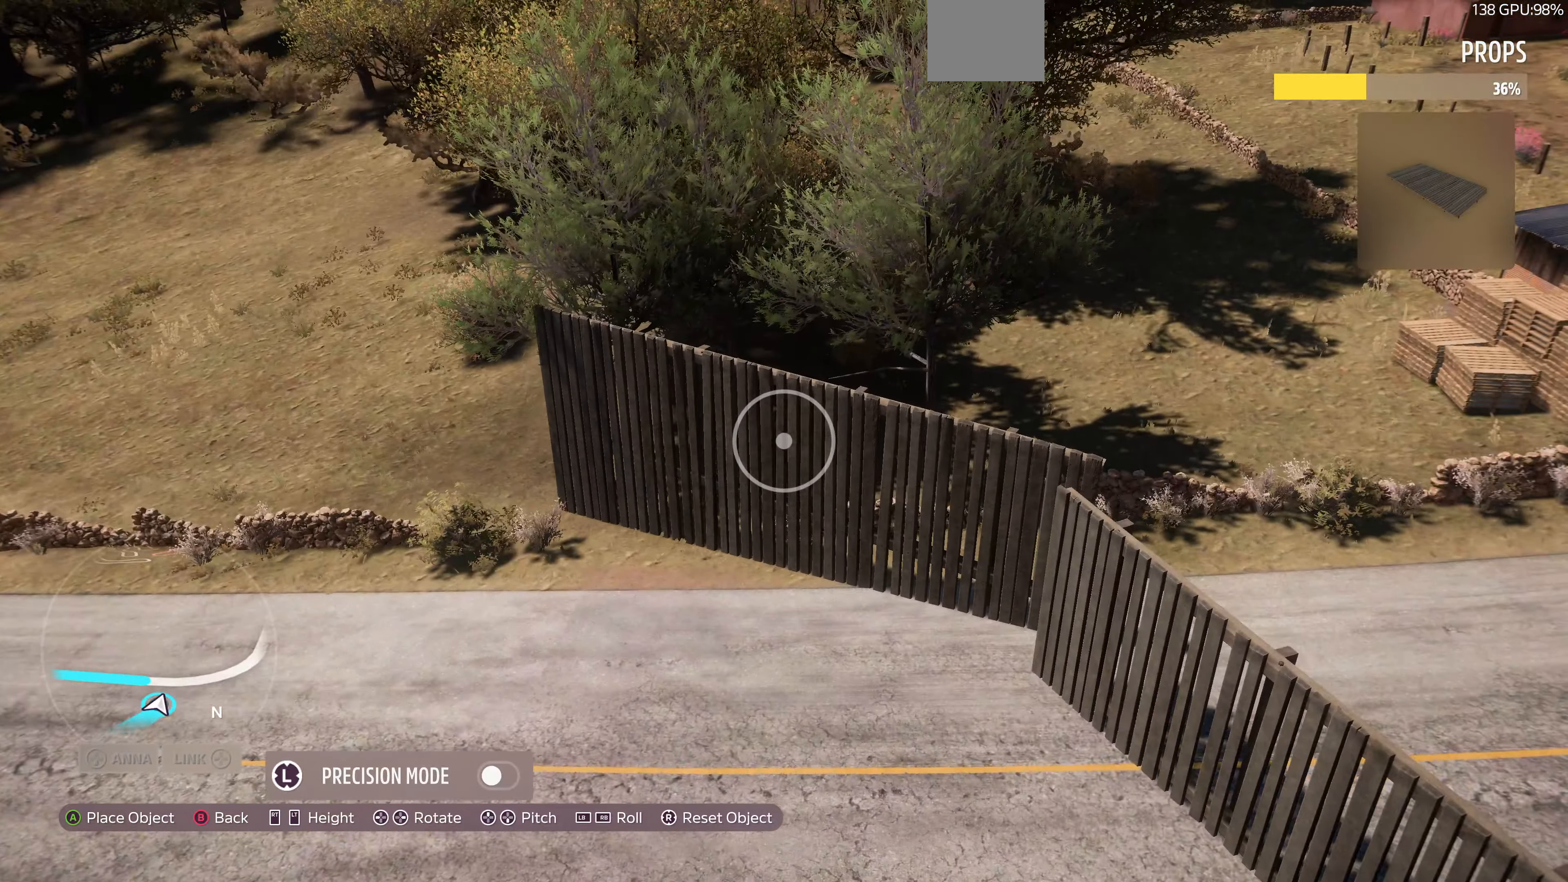
{"buttons": [], "left_stick": "down-left", "right_stick": "center", "events": [[33, "left_stick", "down-left"]]}
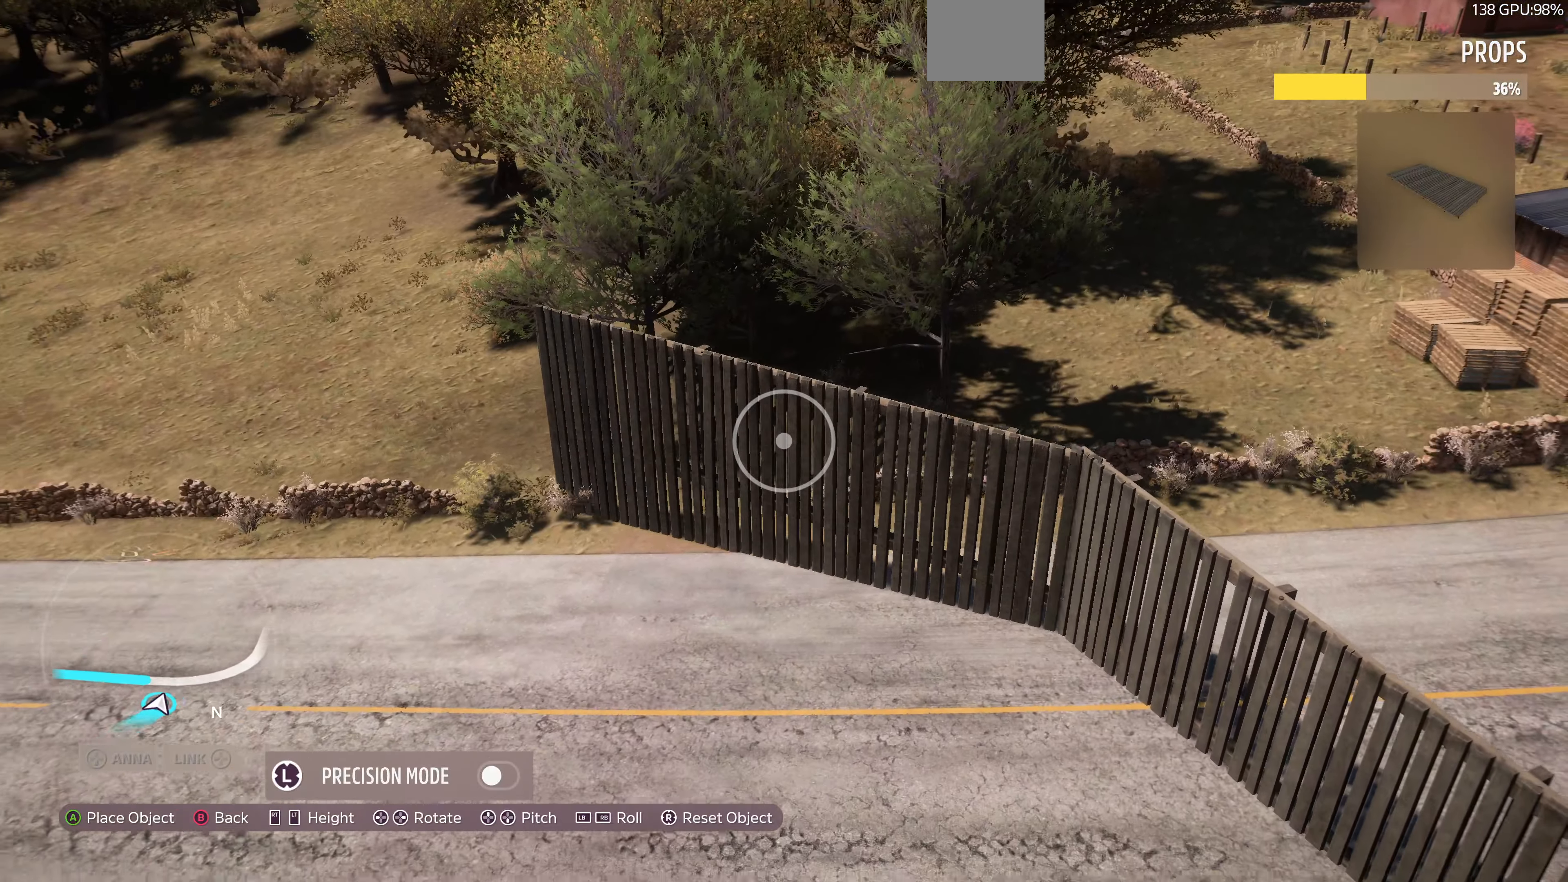
{"buttons": [], "left_stick": "up", "right_stick": "center", "events": [[133, "left_stick", "center"], [266, "left_stick", "left"], [366, "left_stick", "up"]]}
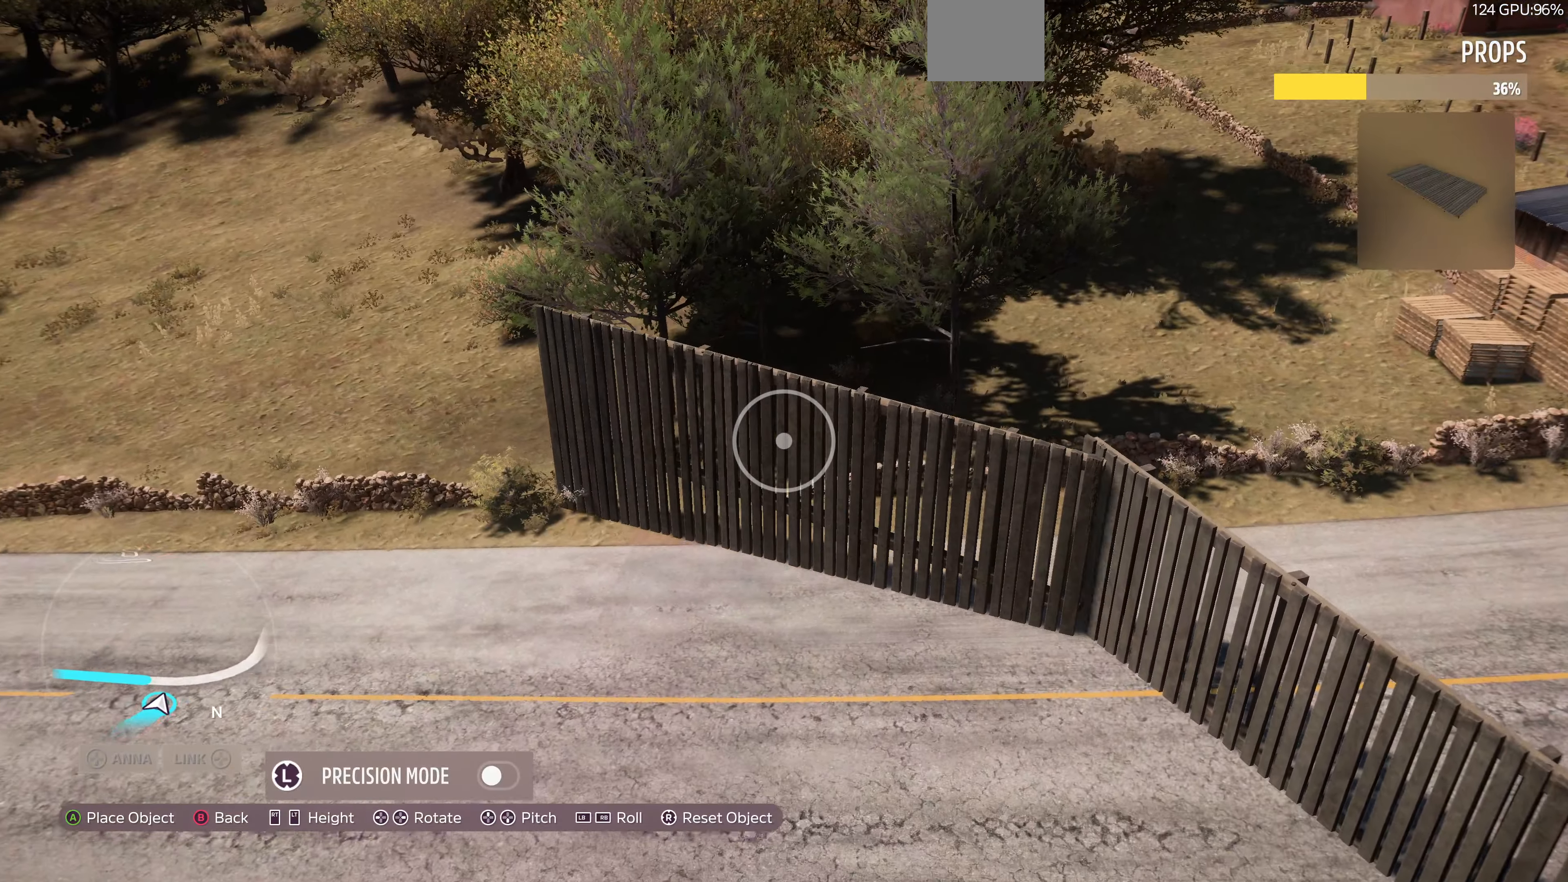
{"buttons": [], "left_stick": "up", "right_stick": "center", "events": [[66, "left_stick", "up-left"], [200, "left_stick", "center"], [400, "left_stick", "up"]]}
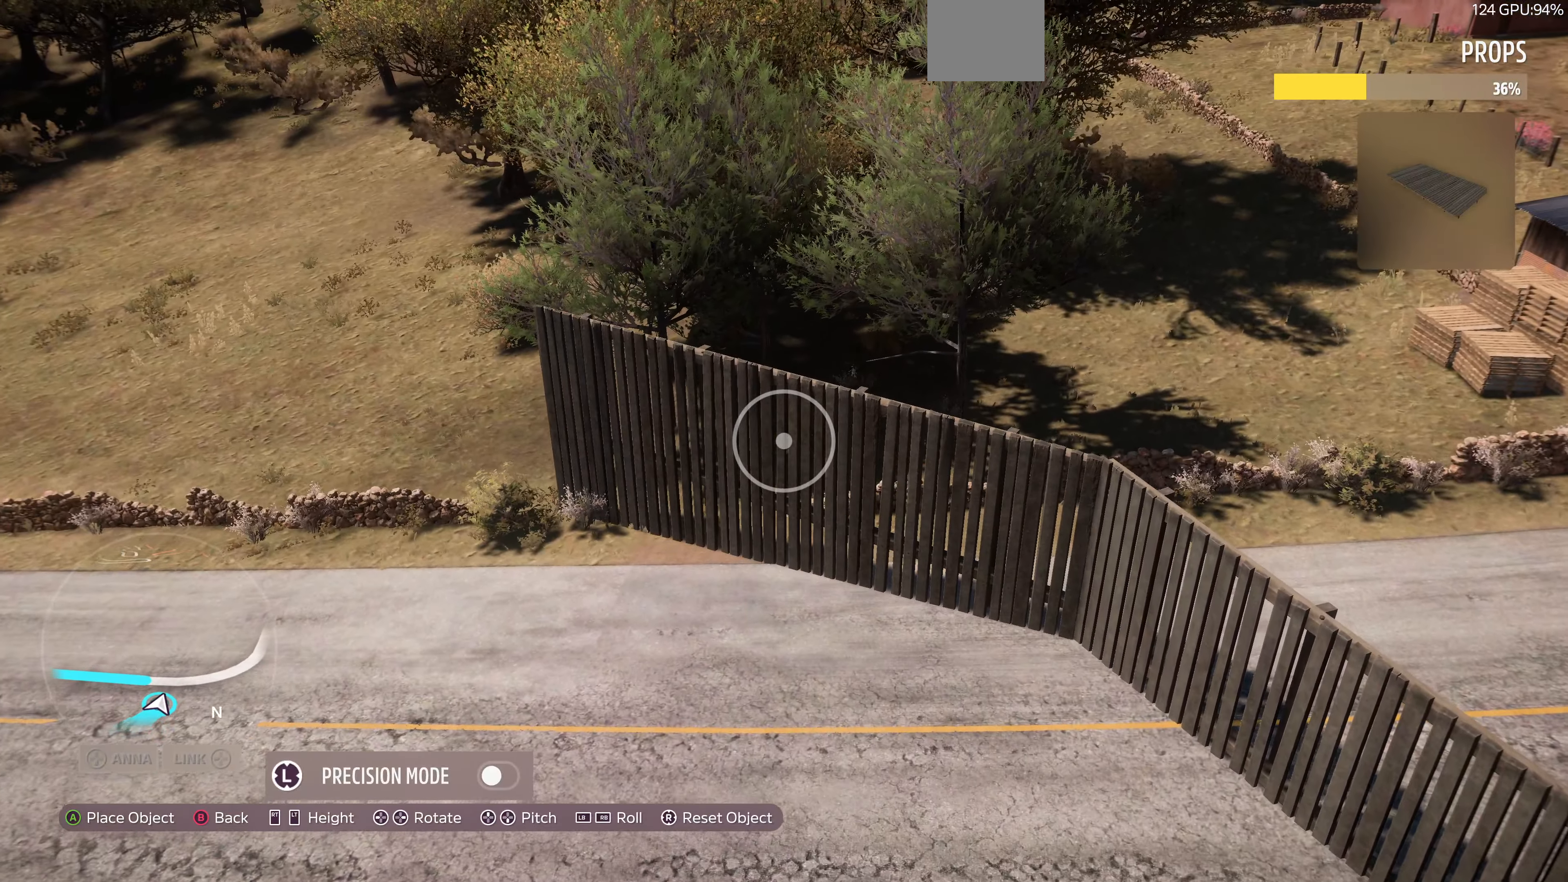
{"buttons": [], "left_stick": "center", "right_stick": "center", "events": [[33, "left_stick", "center"], [267, "DPAD_DOWN", "down"], [434, "DPAD_DOWN", "up"]]}
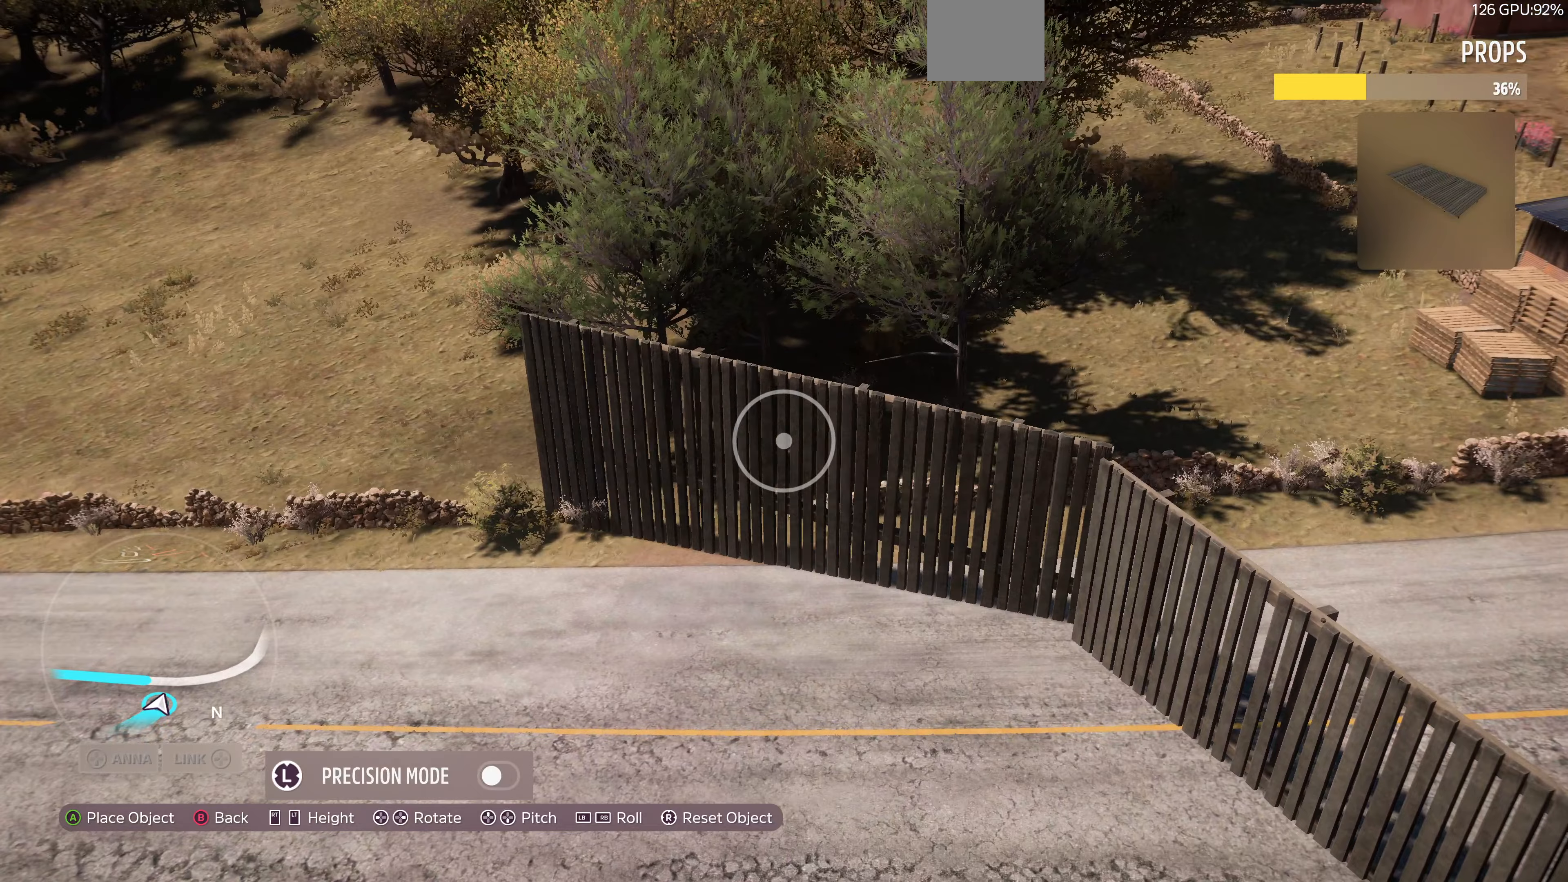
{"buttons": [], "left_stick": "down", "right_stick": "center", "events": [[234, "L3", "down"], [334, "L3", "up"], [467, "left_stick", "down"]]}
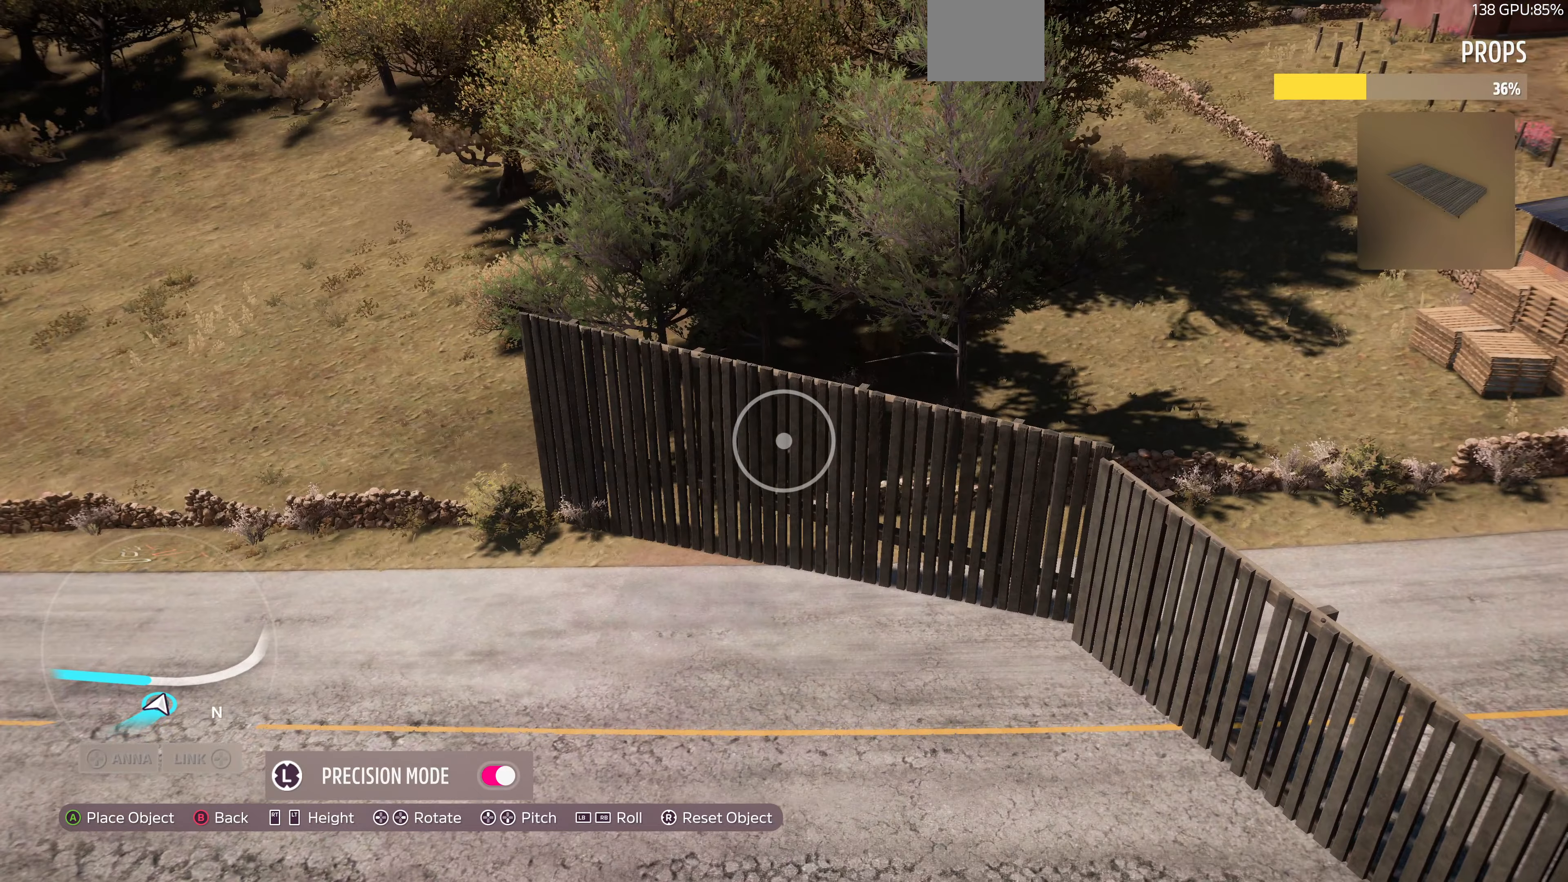
{"buttons": [], "left_stick": "center", "right_stick": "center", "events": [[100, "left_stick", "down-left"], [200, "left_stick", "center"], [300, "left_stick", "down-left"], [467, "left_stick", "center"]]}
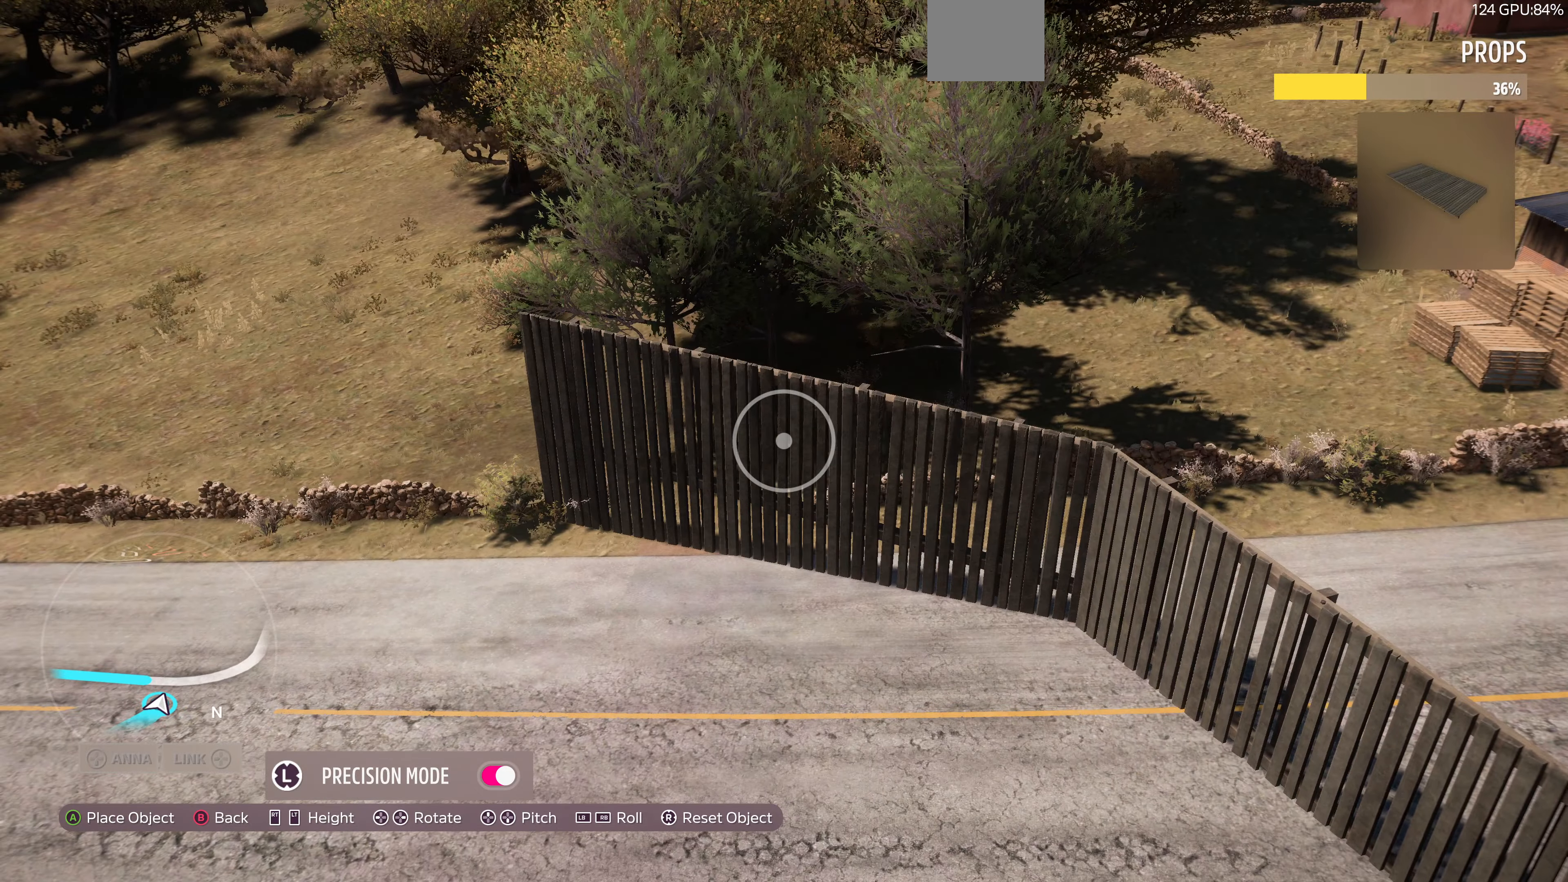
{"buttons": [], "left_stick": "center", "right_stick": "center", "events": [[300, "left_stick", "down-left"], [400, "left_stick", "center"]]}
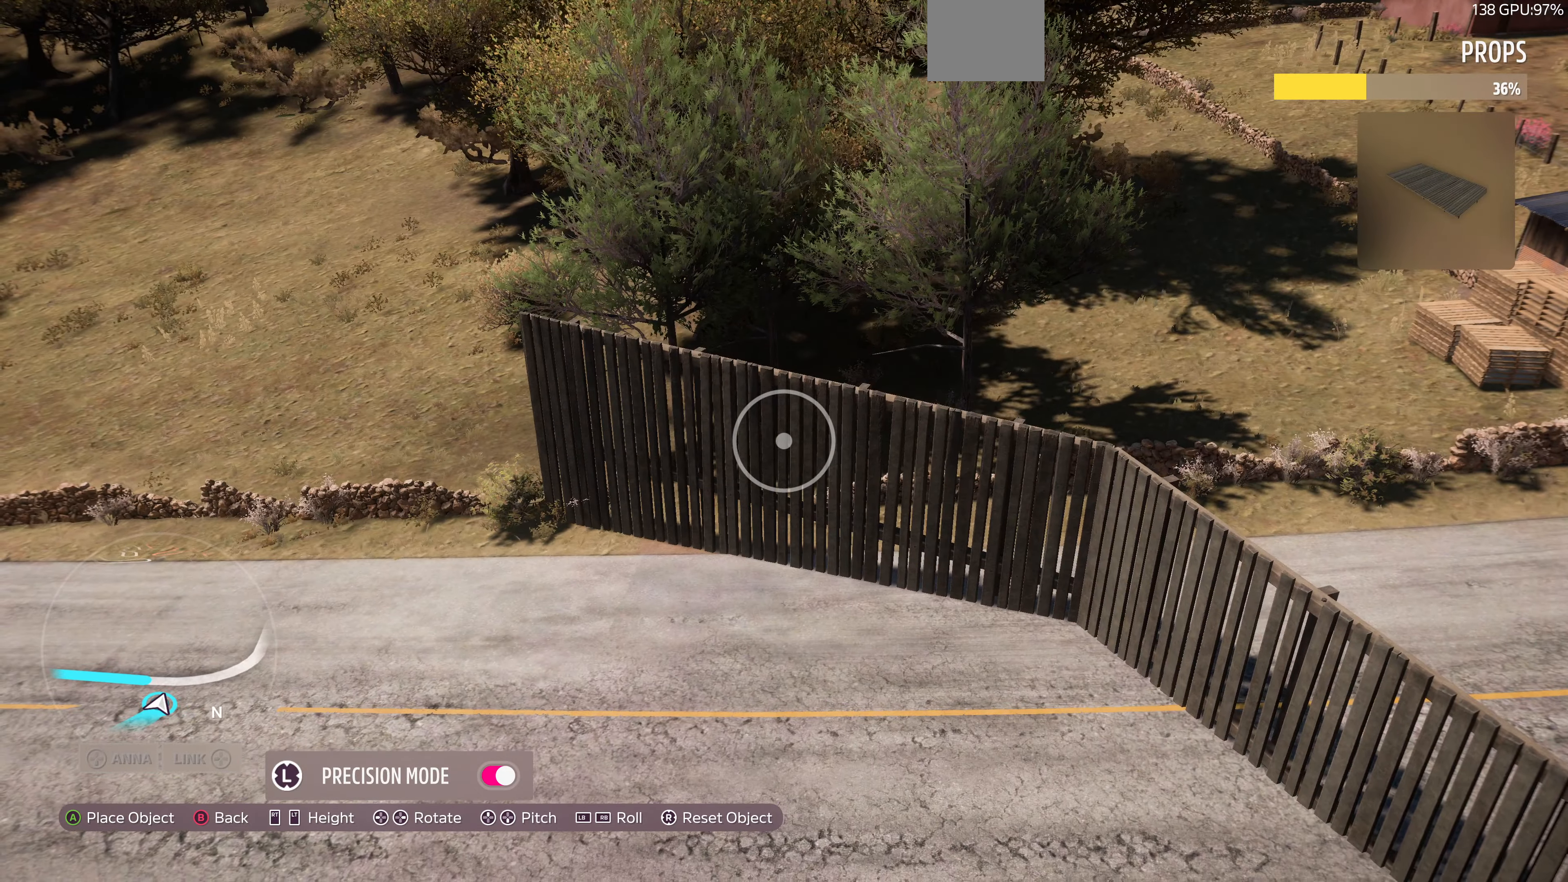
{"buttons": [], "left_stick": "down-left", "right_stick": "center", "events": [[100, "left_stick", "down-left"], [200, "left_stick", "center"], [467, "left_stick", "down-left"]]}
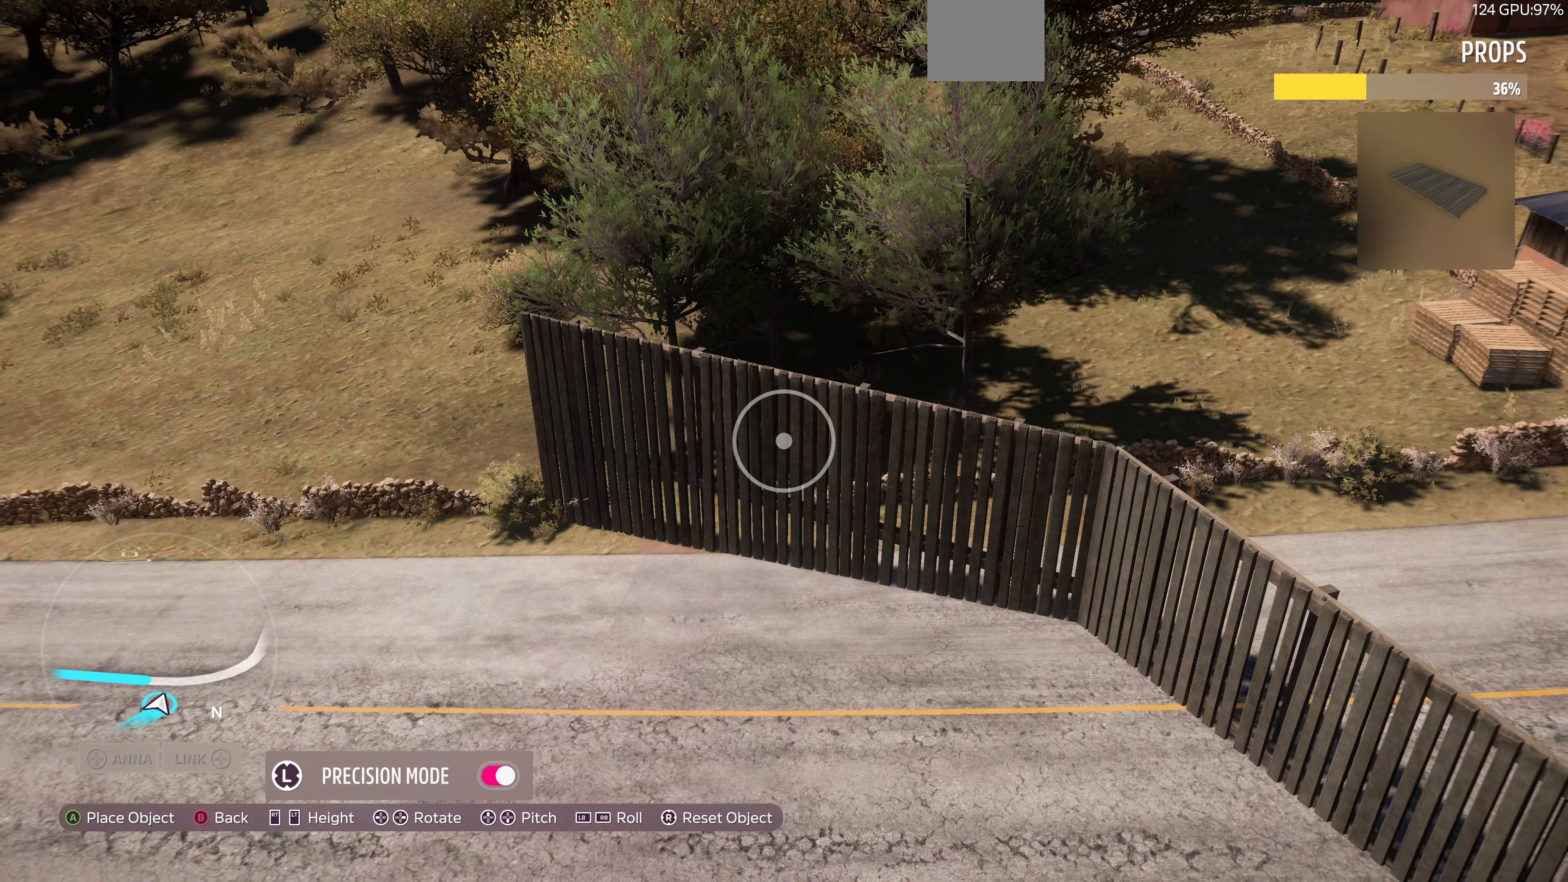
{"buttons": [], "left_stick": "center", "right_stick": "center", "events": [[100, "left_stick", "center"], [434, "left_stick", "up"], [500, "left_stick", "center"]]}
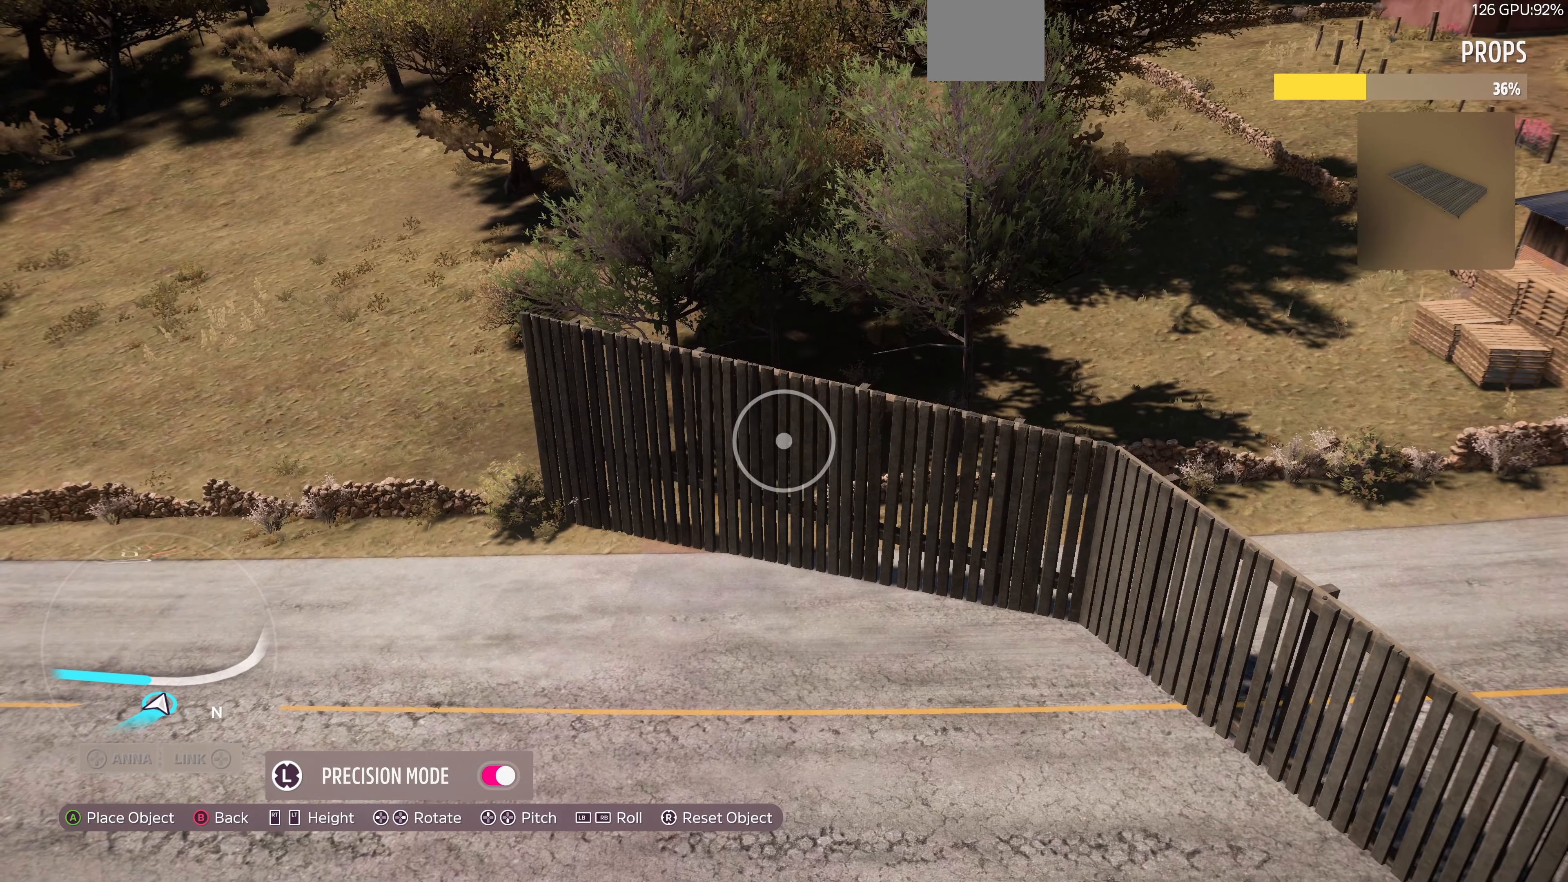
{"buttons": [], "left_stick": "center", "right_stick": "center", "events": [[267, "CROSS", "down"], [434, "CROSS", "up"]]}
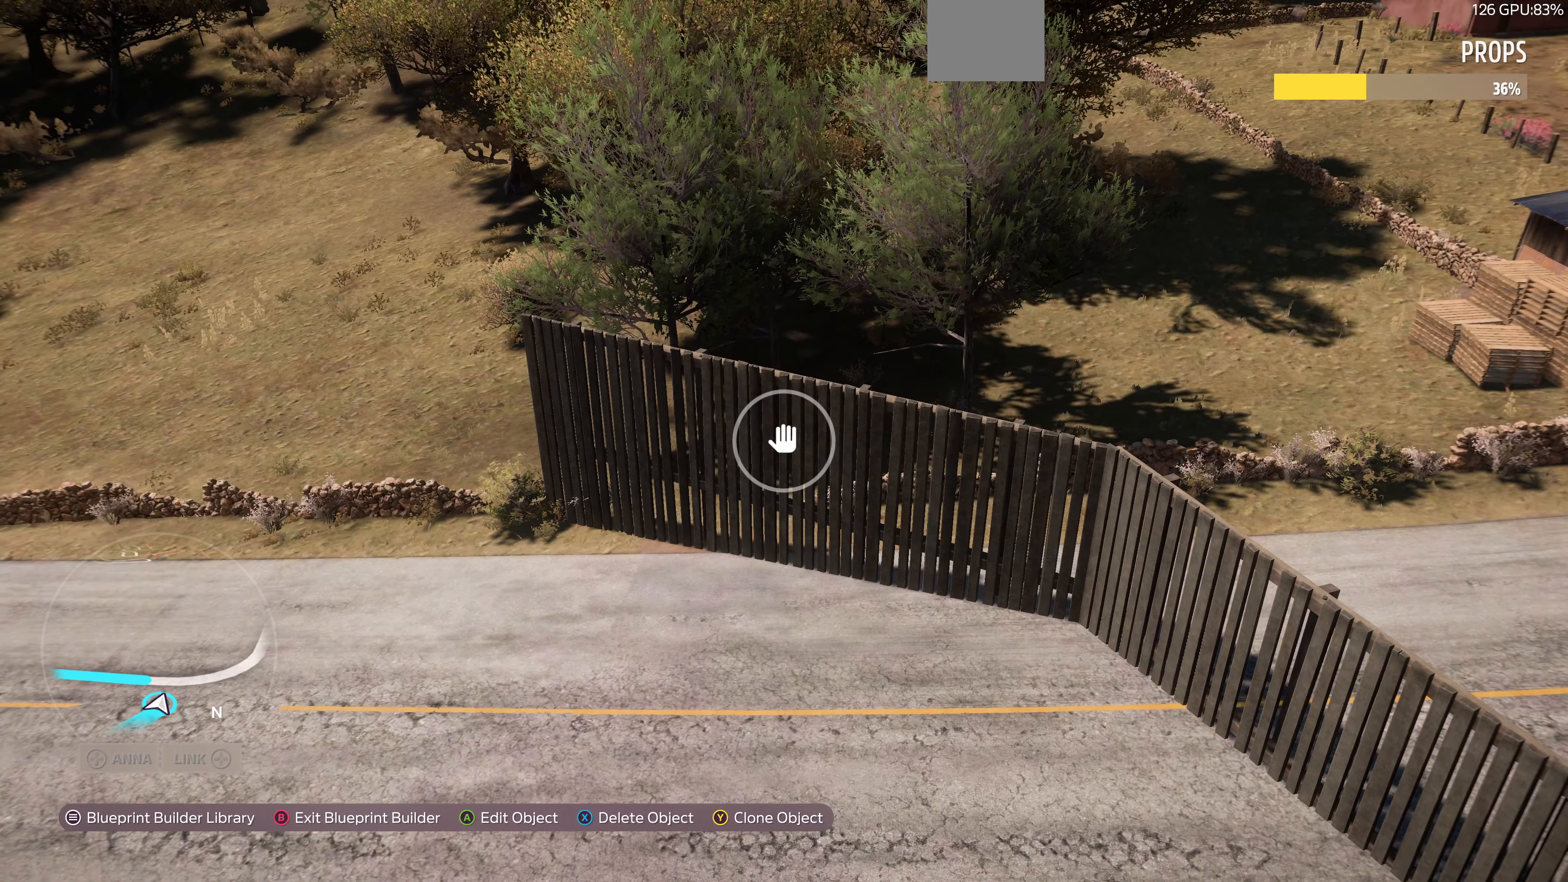
{"buttons": [], "left_stick": "up-right", "right_stick": "left", "events": [[267, "left_stick", "up-right"], [367, "right_stick", "left"]]}
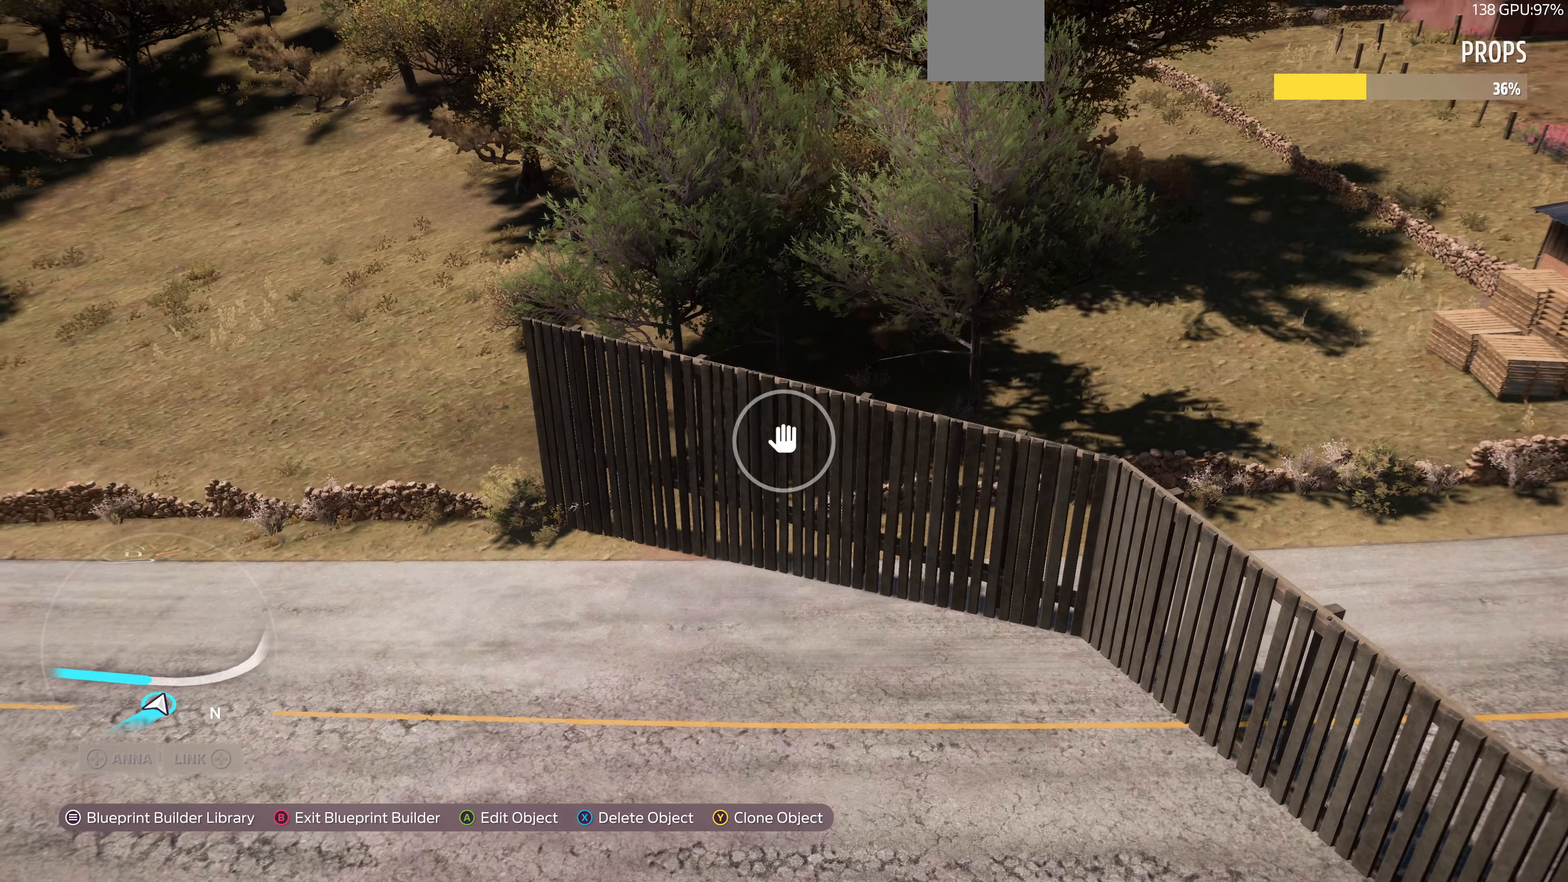
{"buttons": [], "left_stick": "up-right", "right_stick": "left", "events": []}
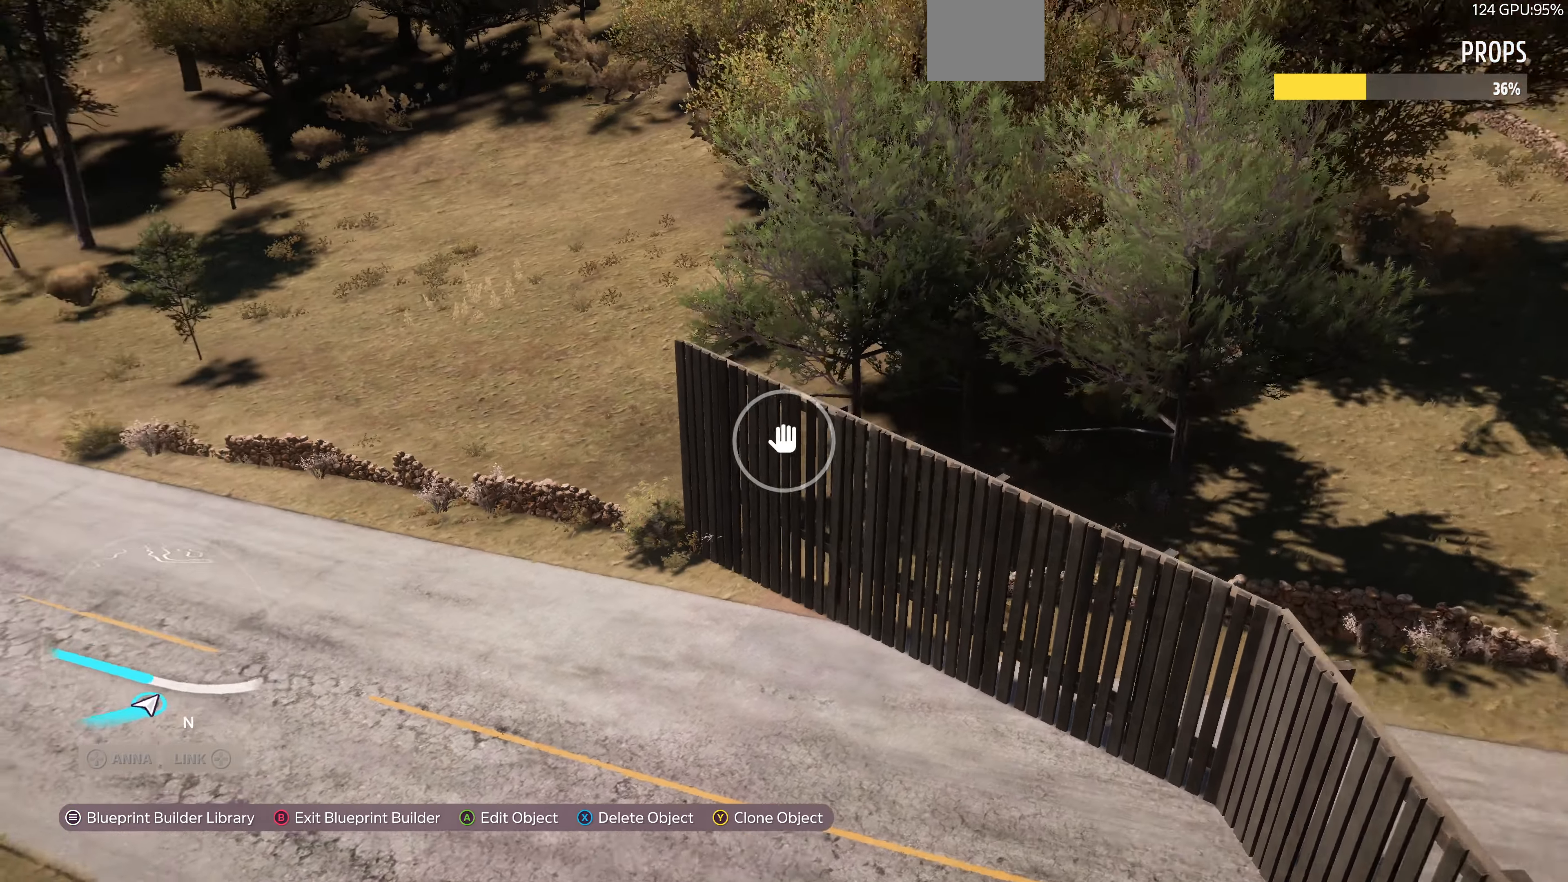
{"buttons": [], "left_stick": "up-right", "right_stick": "left", "events": []}
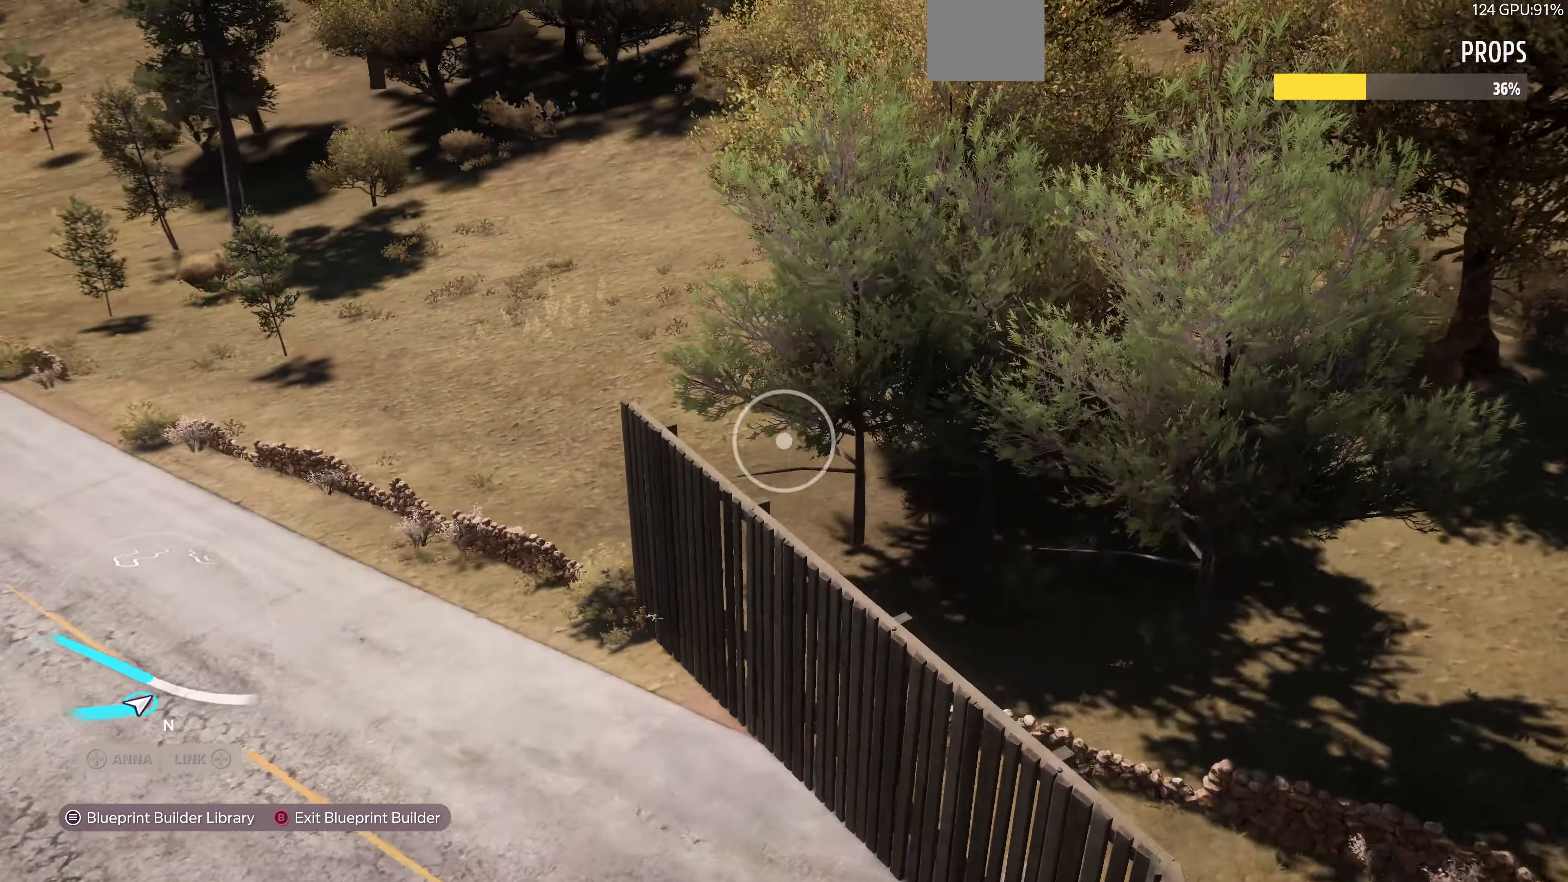
{"buttons": [], "left_stick": "up-right", "right_stick": "left", "events": []}
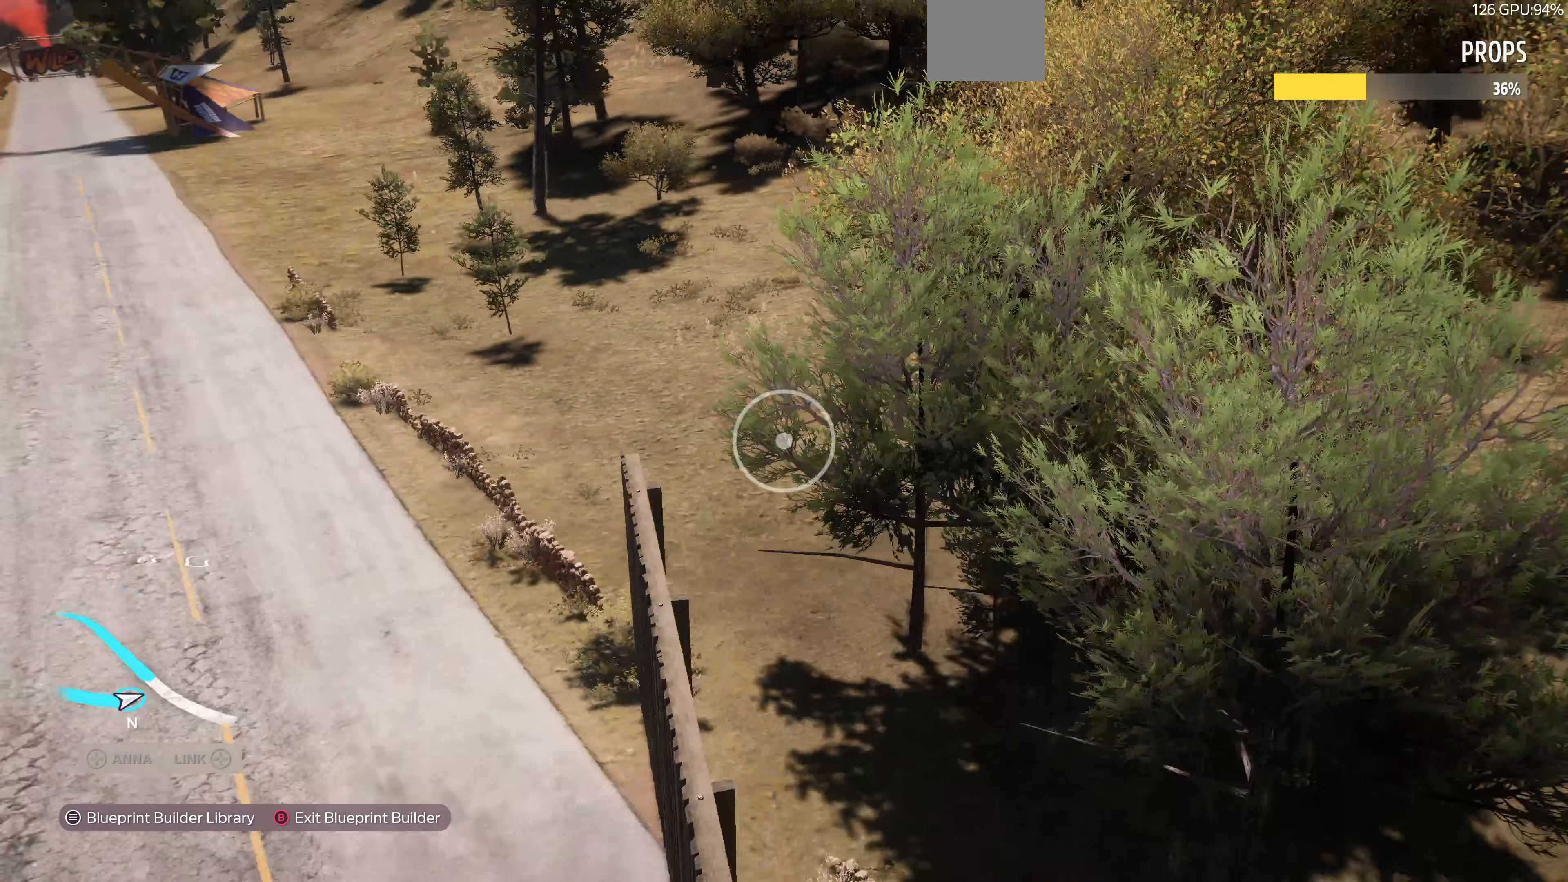
{"buttons": [], "left_stick": "center", "right_stick": "left", "events": [[133, "right_stick", "up-left"], [467, "left_stick", "center"], [500, "right_stick", "left"]]}